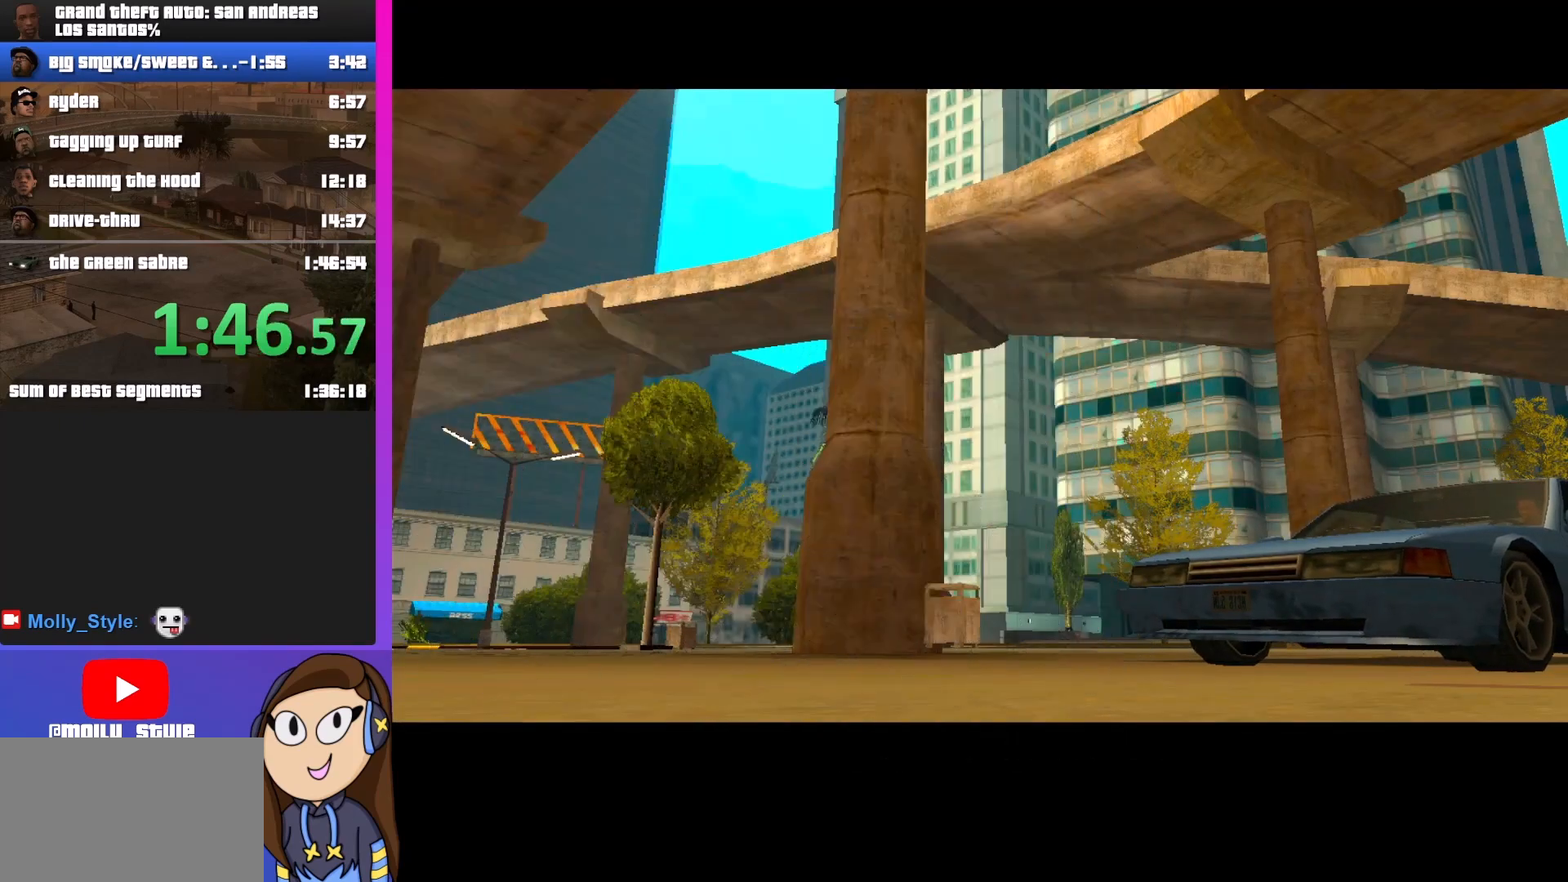
Gameplay with keyboard and mouse; each line is a JSON object with the keys and mouse buttons held at the frame after it. "events" lists presses ("down") and releases ("up") of "a", "alt", "c", "d", "down", "e", "escape", "f", "g", "h", "left", "q", "right", "s", "shift", "space", "tab", "up", "v", "w", "mouse_left", "mouse_middle", "mouse_right", "mouse_wheel_up" and "mouse_wheel_down" between this image and that frame as [ms after this image, input, new state], when the widget could be followed in between. "mouse_left", "mouse_middle", "mouse_right", "mouse_wheel_up", "mouse_wheel_down" = the "left", "middle", "right", "wheel_up", "wheel_down" buttons of the "mouse" list. No other keys are recorded. Mouse movement is not recorded.
{"keys": ["w"], "mouse": [], "events": [[200, "w", "down"]]}
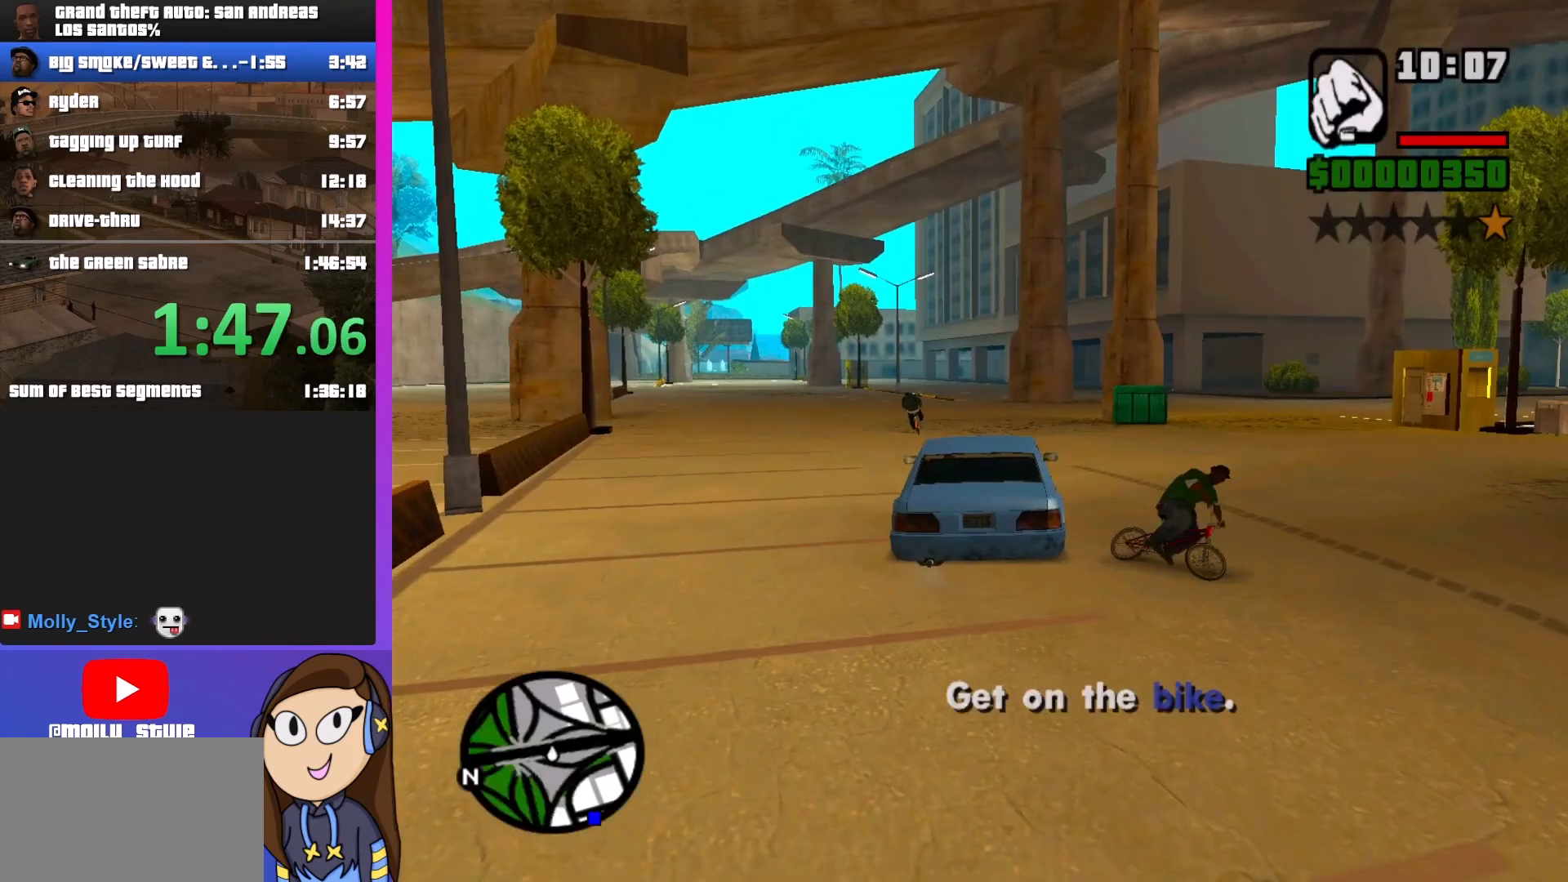
{"keys": ["a", "w"], "mouse": [], "events": [[467, "a", "down"]]}
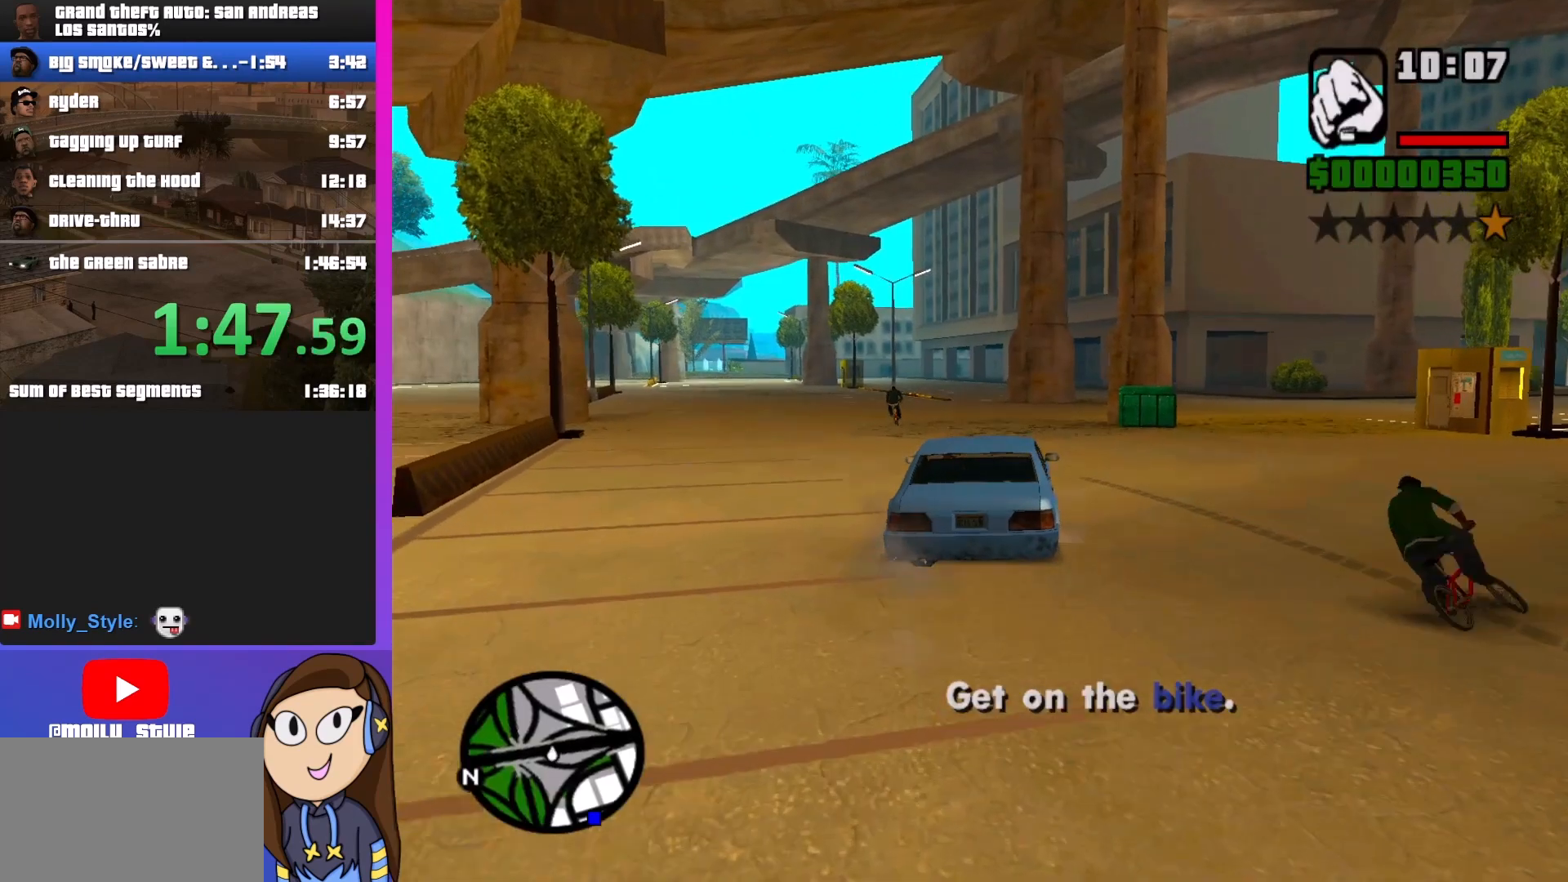
{"keys": ["w"], "mouse": [], "events": [[200, "a", "up"]]}
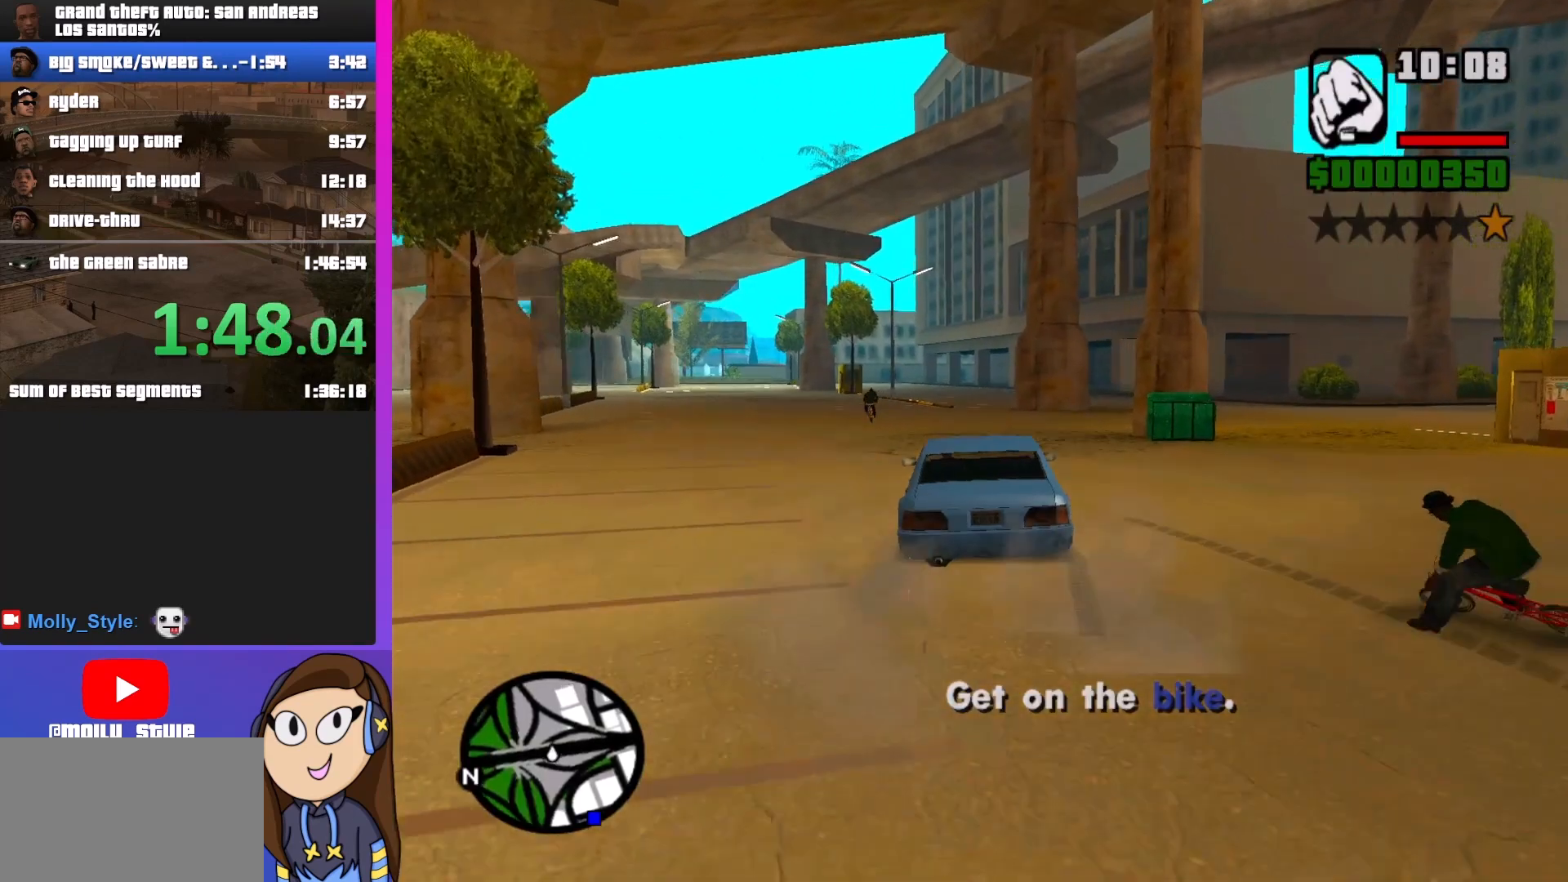
{"keys": ["w"], "mouse": [], "events": [[200, "a", "down"], [400, "a", "up"]]}
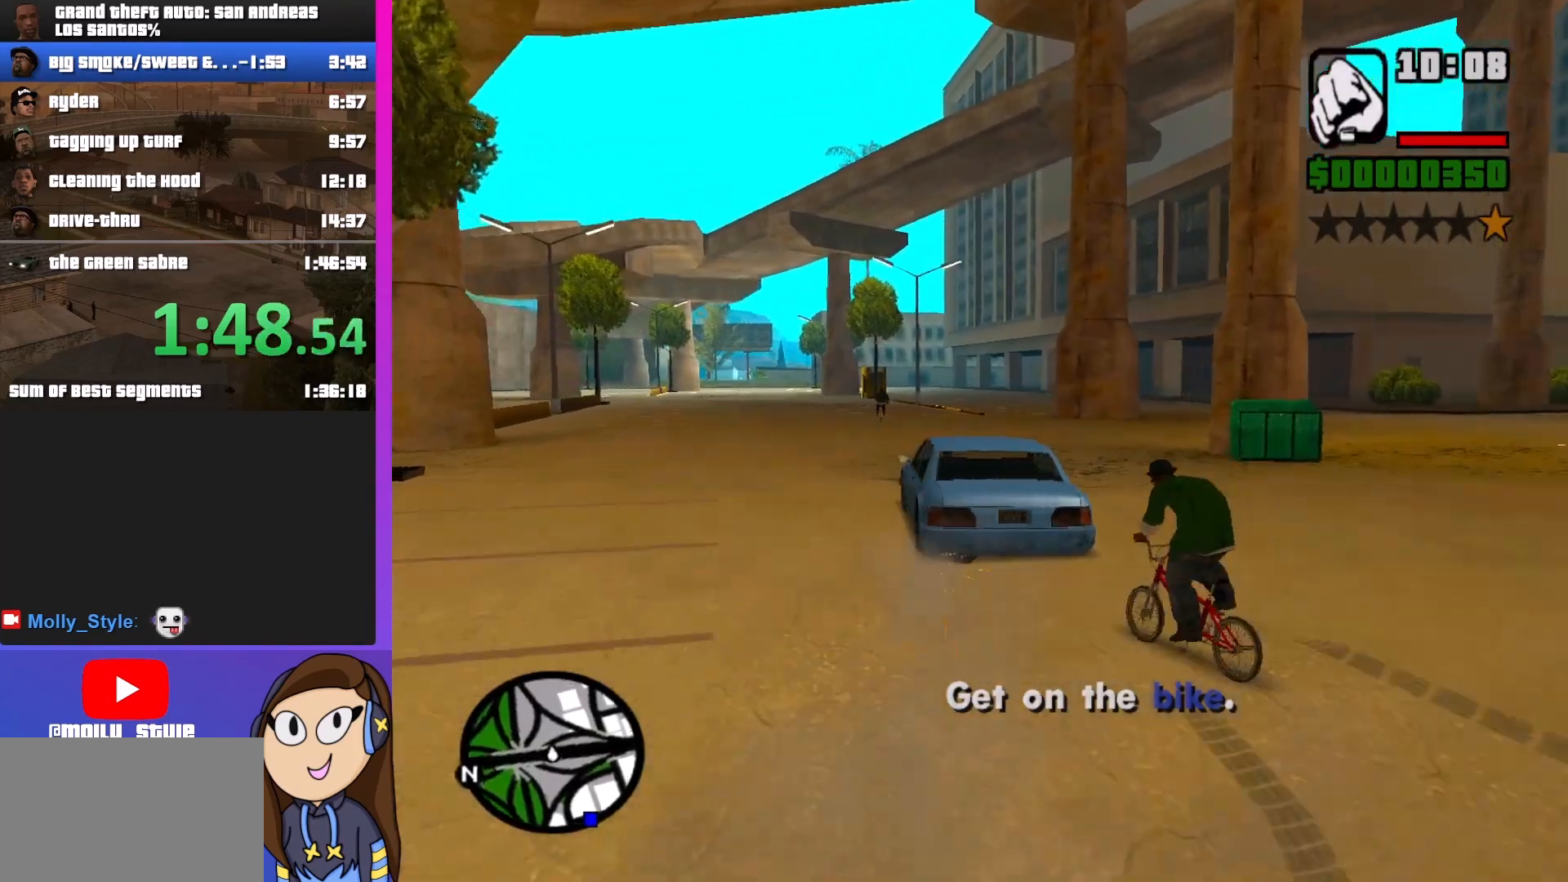
{"keys": ["w"], "mouse": [], "events": [[167, "d", "down"], [333, "d", "up"]]}
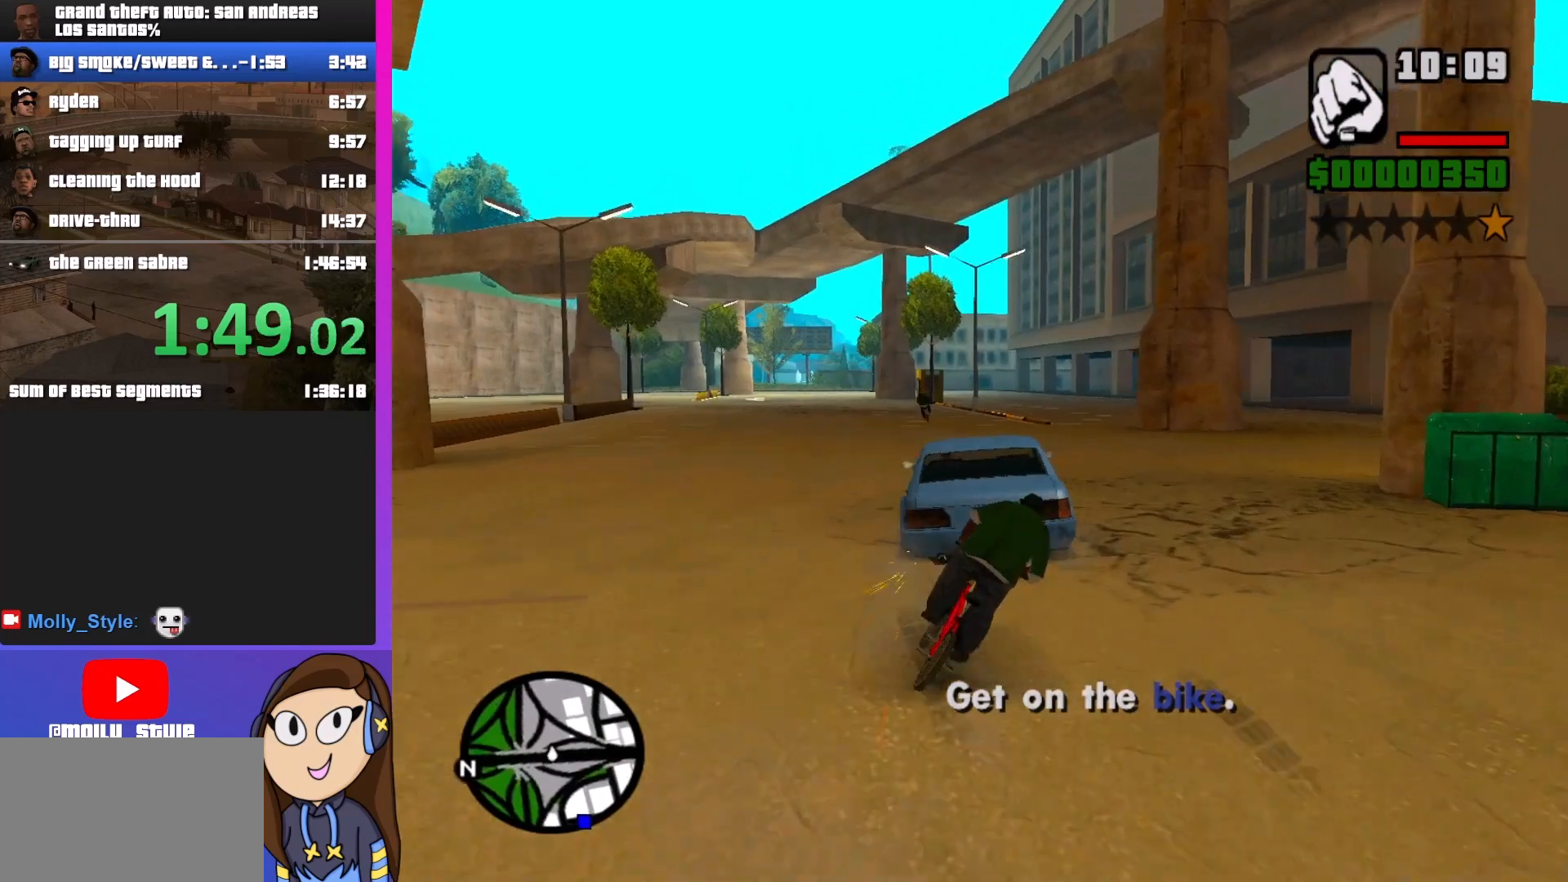
{"keys": ["w"], "mouse": [], "events": []}
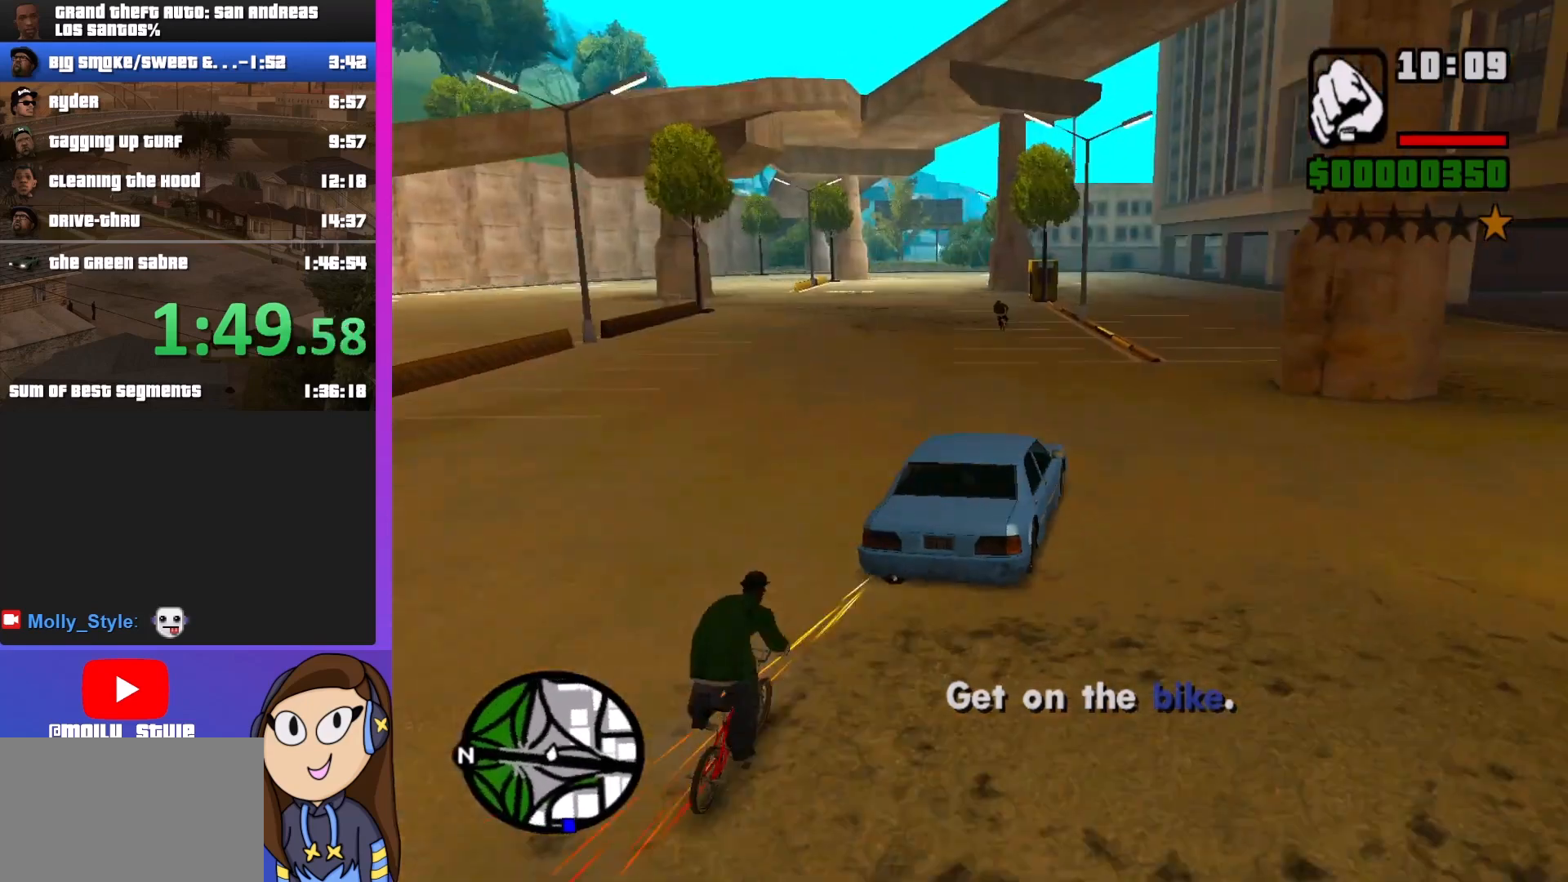
{"keys": ["w"], "mouse": [], "events": []}
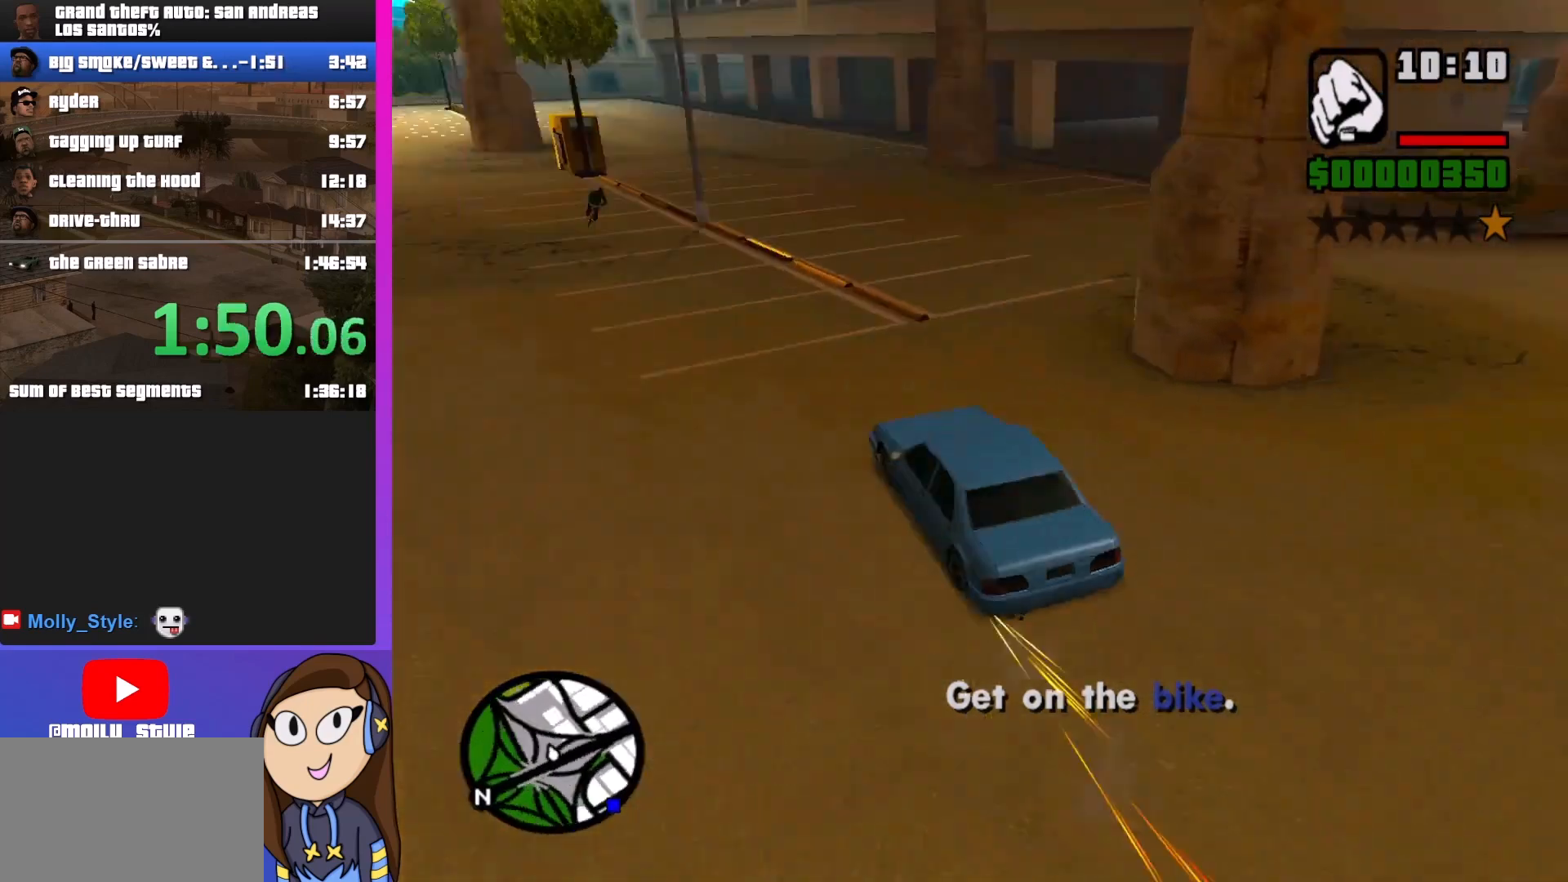
{"keys": ["d", "w"], "mouse": [], "events": [[500, "d", "down"]]}
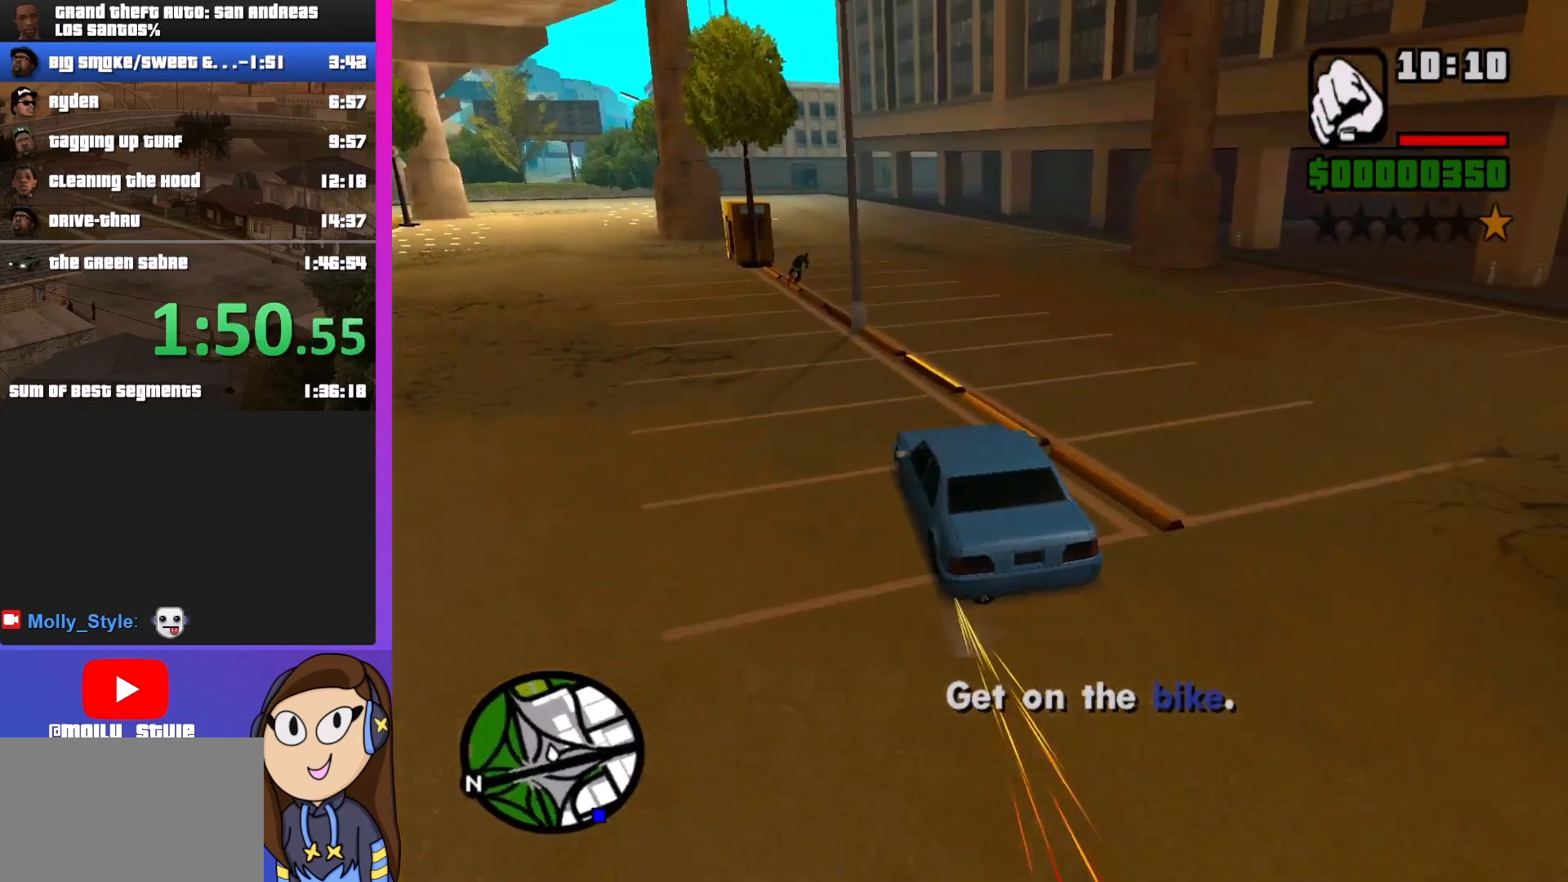
{"keys": ["w"], "mouse": [], "events": [[133, "d", "up"]]}
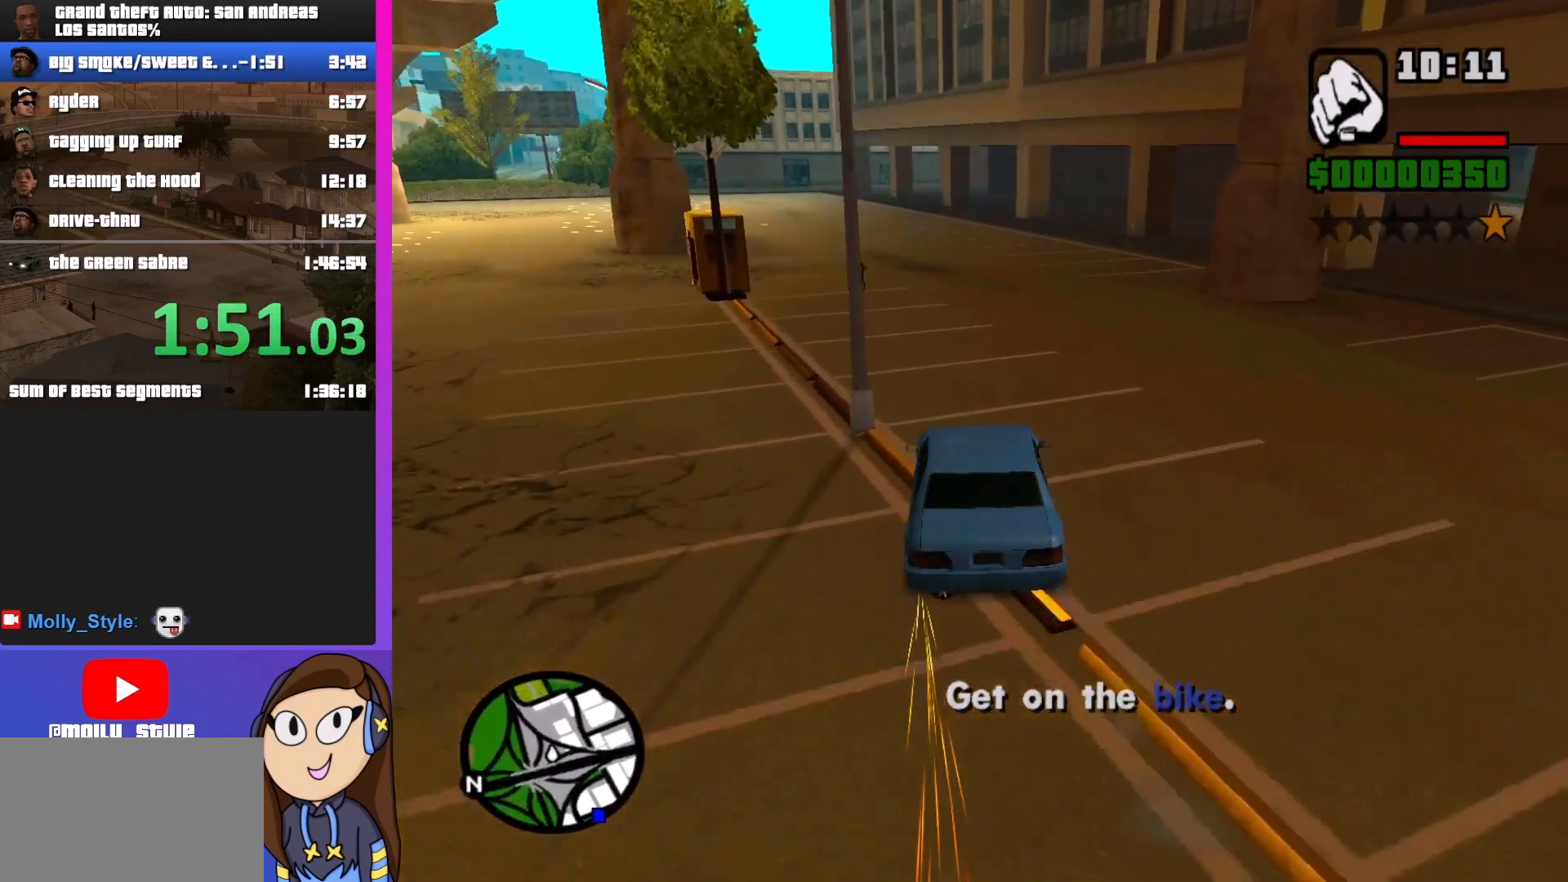
{"keys": ["a"], "mouse": [], "events": [[133, "w", "up"], [433, "a", "down"]]}
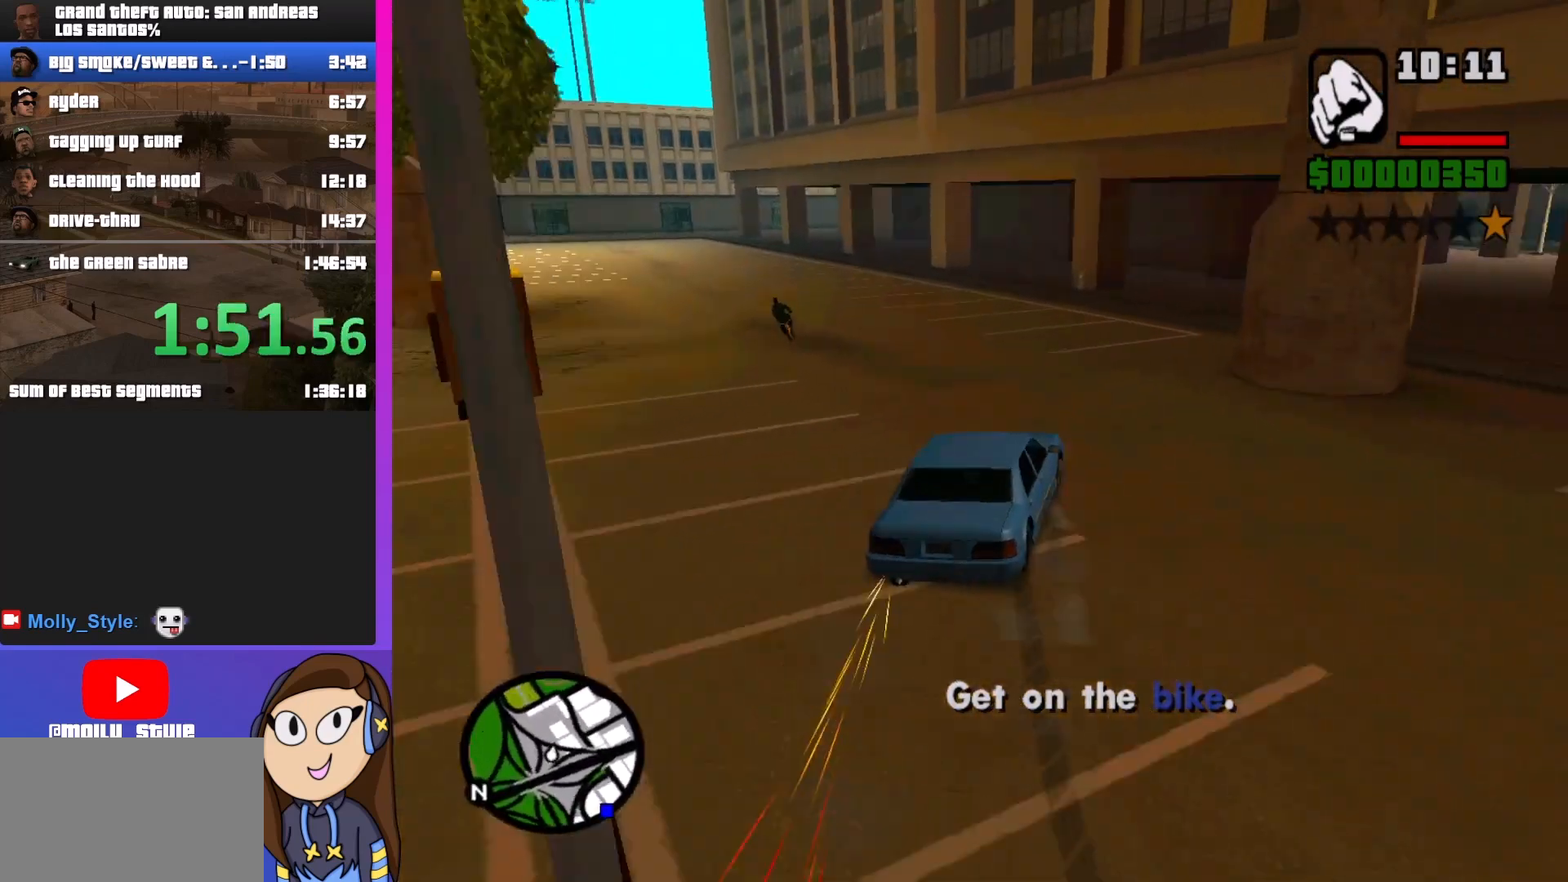
{"keys": ["a"], "mouse": [], "events": [[100, "a", "up"], [400, "a", "down"]]}
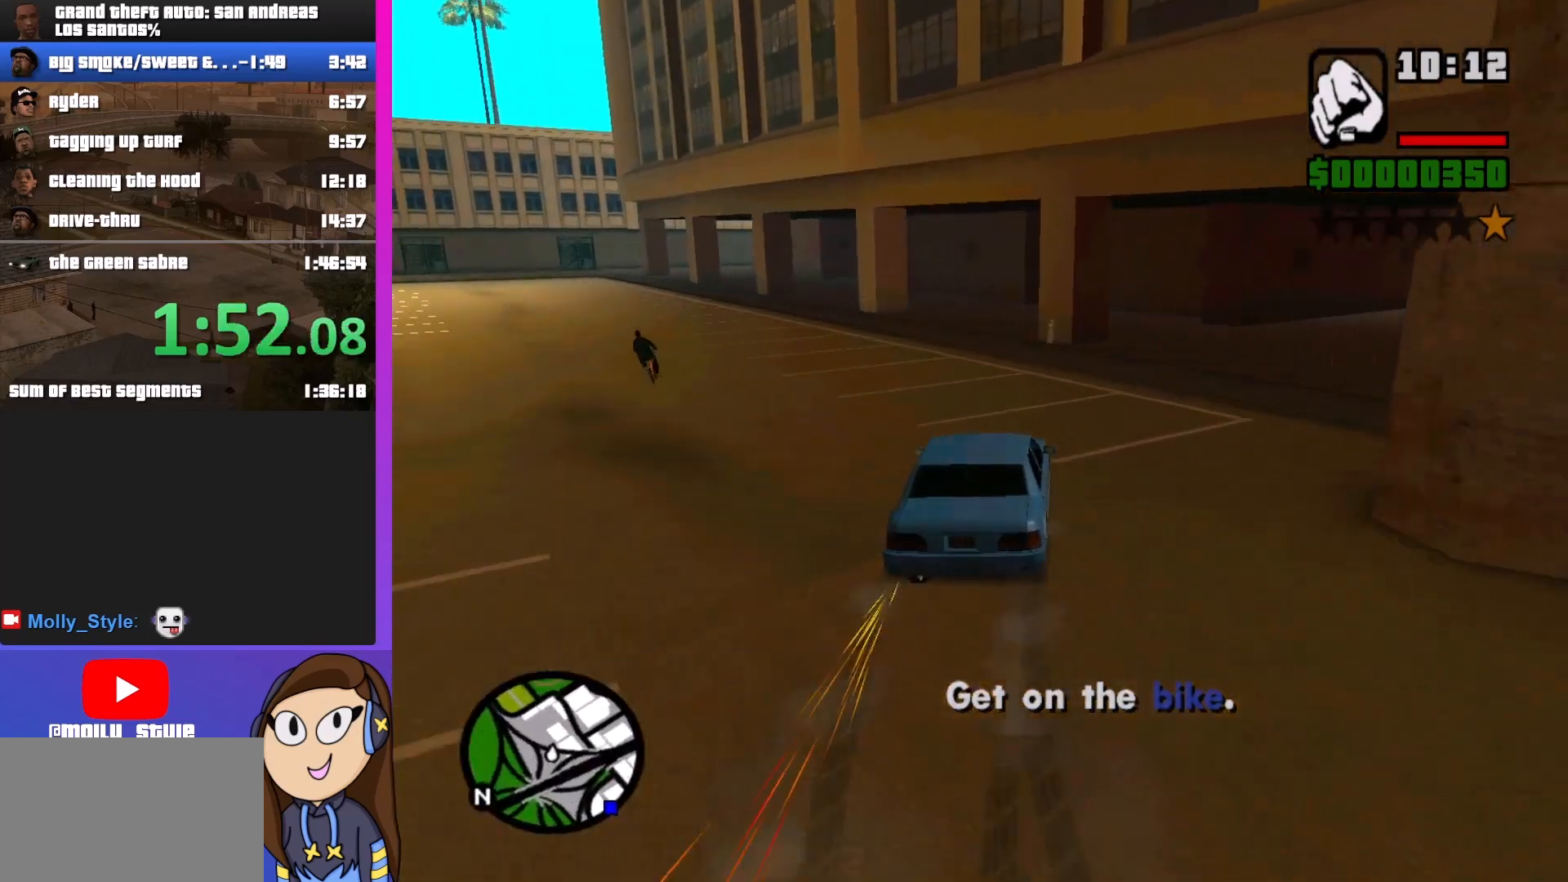
{"keys": ["d"], "mouse": [], "events": [[333, "a", "up"], [433, "d", "down"]]}
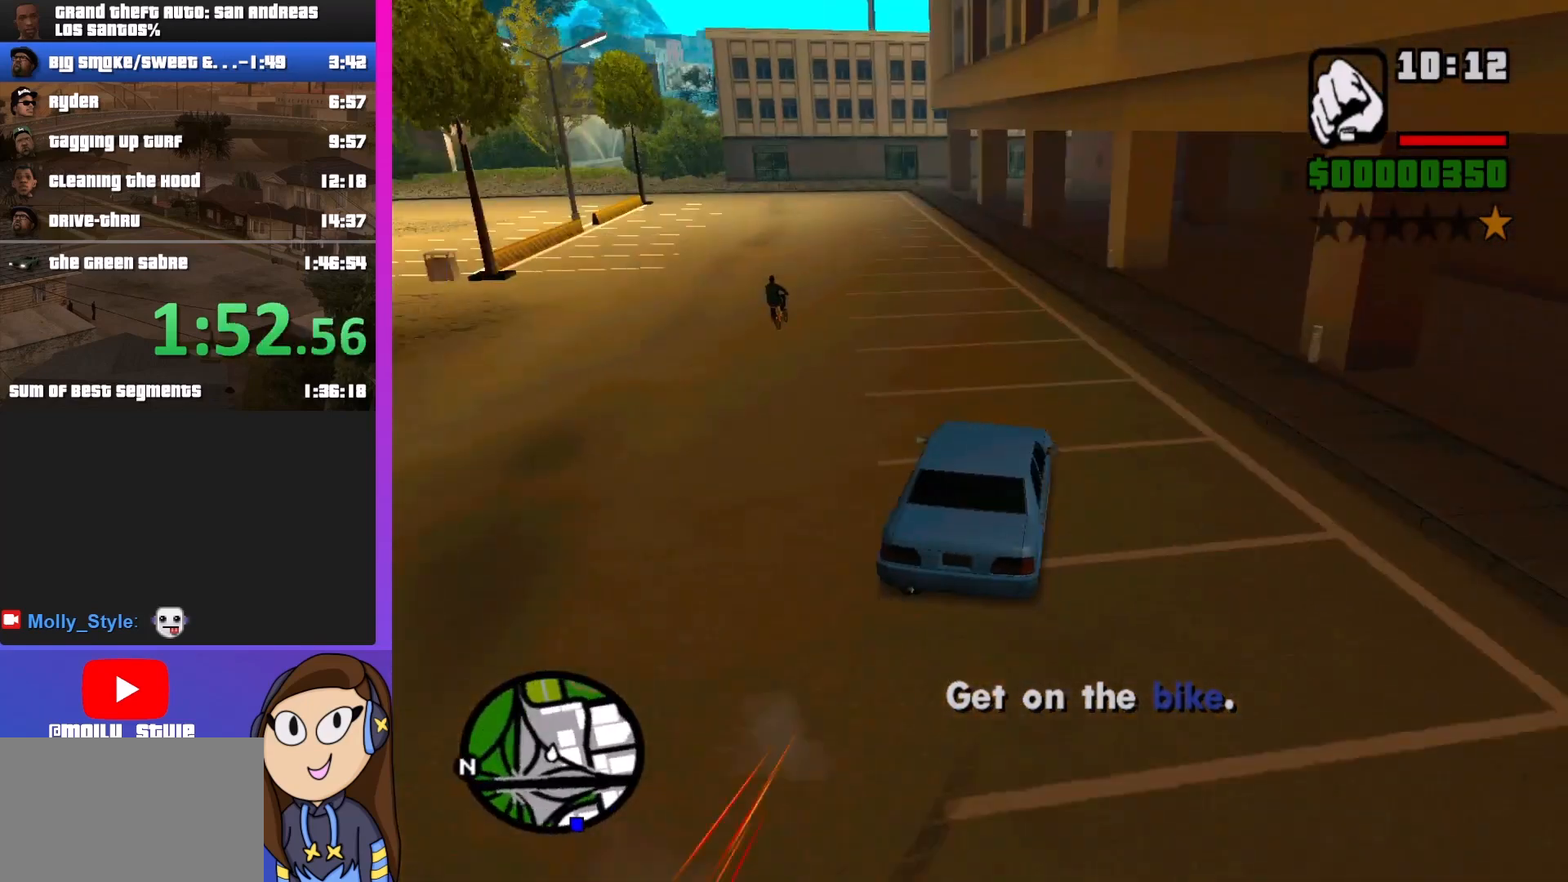
{"keys": ["a"], "mouse": [], "events": [[133, "d", "up"], [267, "a", "down"]]}
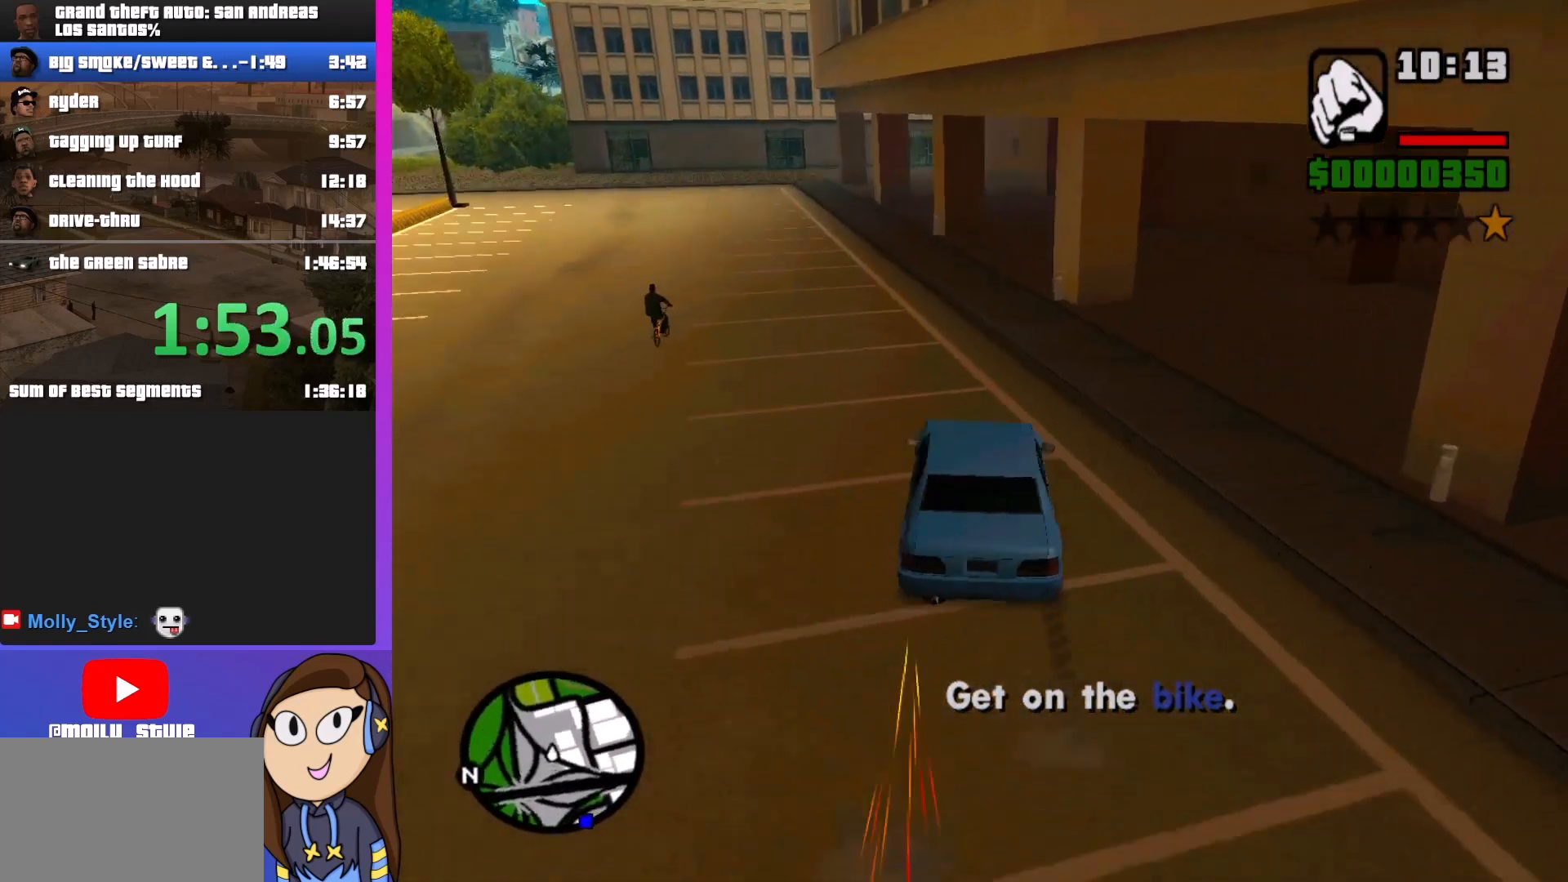
{"keys": [], "mouse": [], "events": [[33, "a", "up"]]}
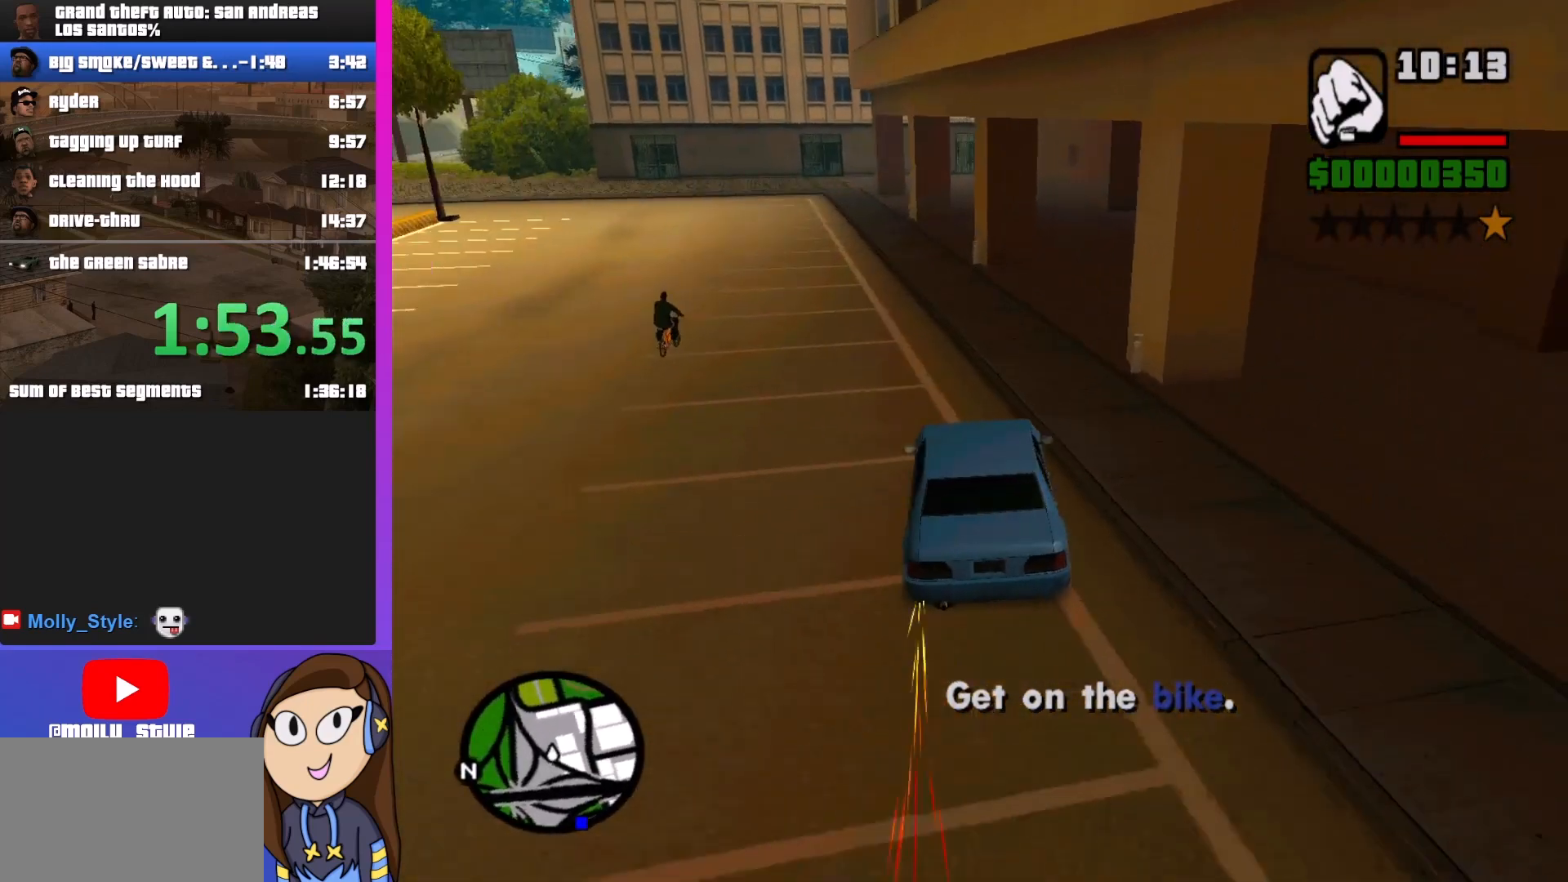
{"keys": ["d"], "mouse": [], "events": [[233, "s", "down"], [367, "s", "up"], [400, "d", "down"]]}
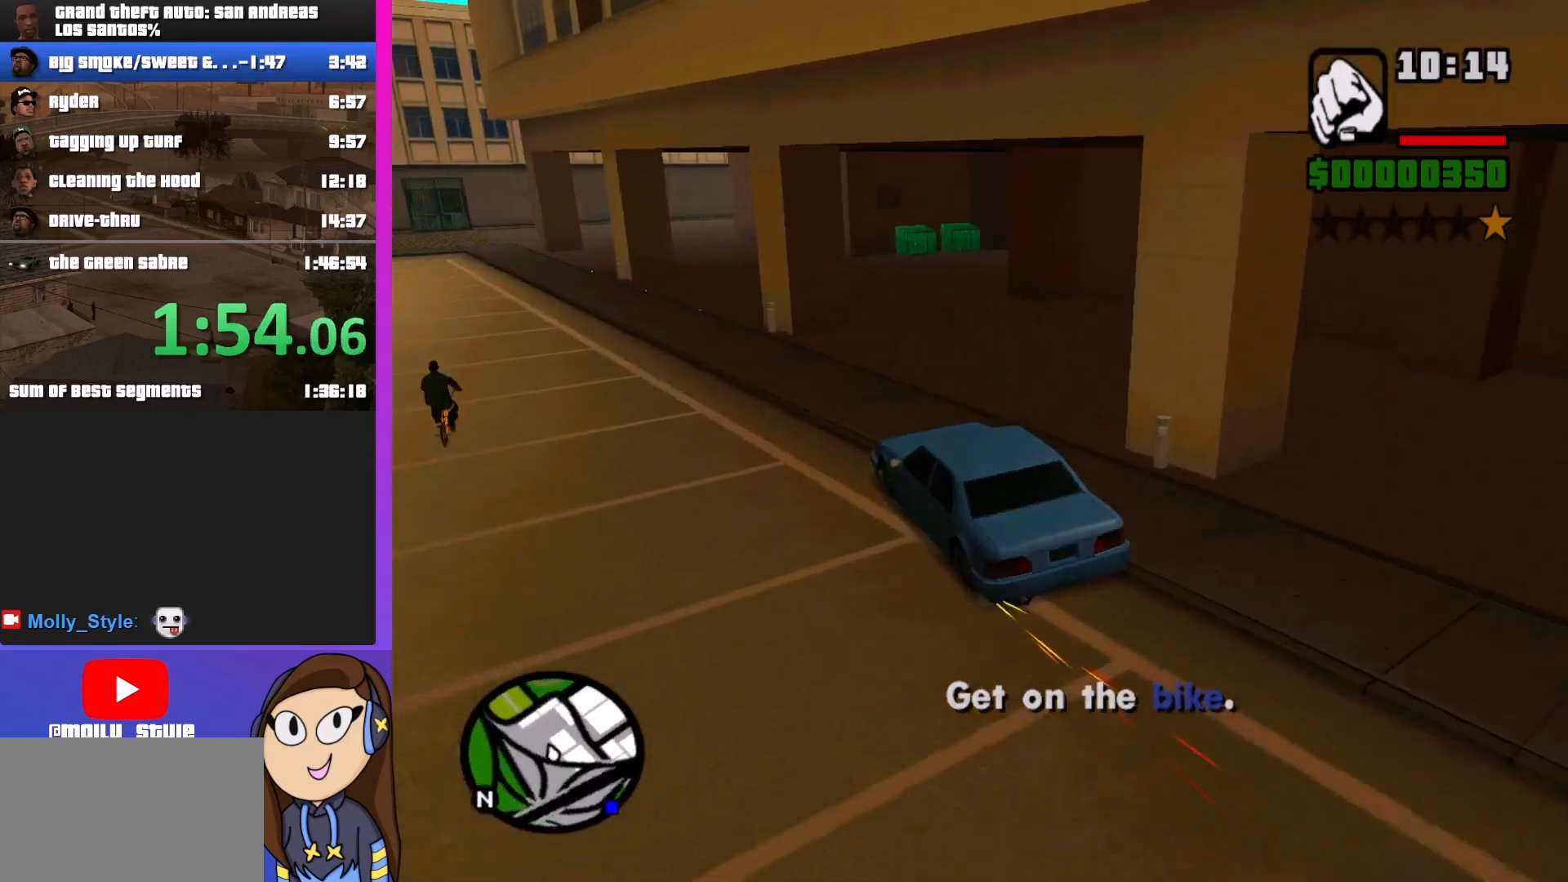
{"keys": ["a"], "mouse": [], "events": [[333, "d", "up"], [433, "a", "down"]]}
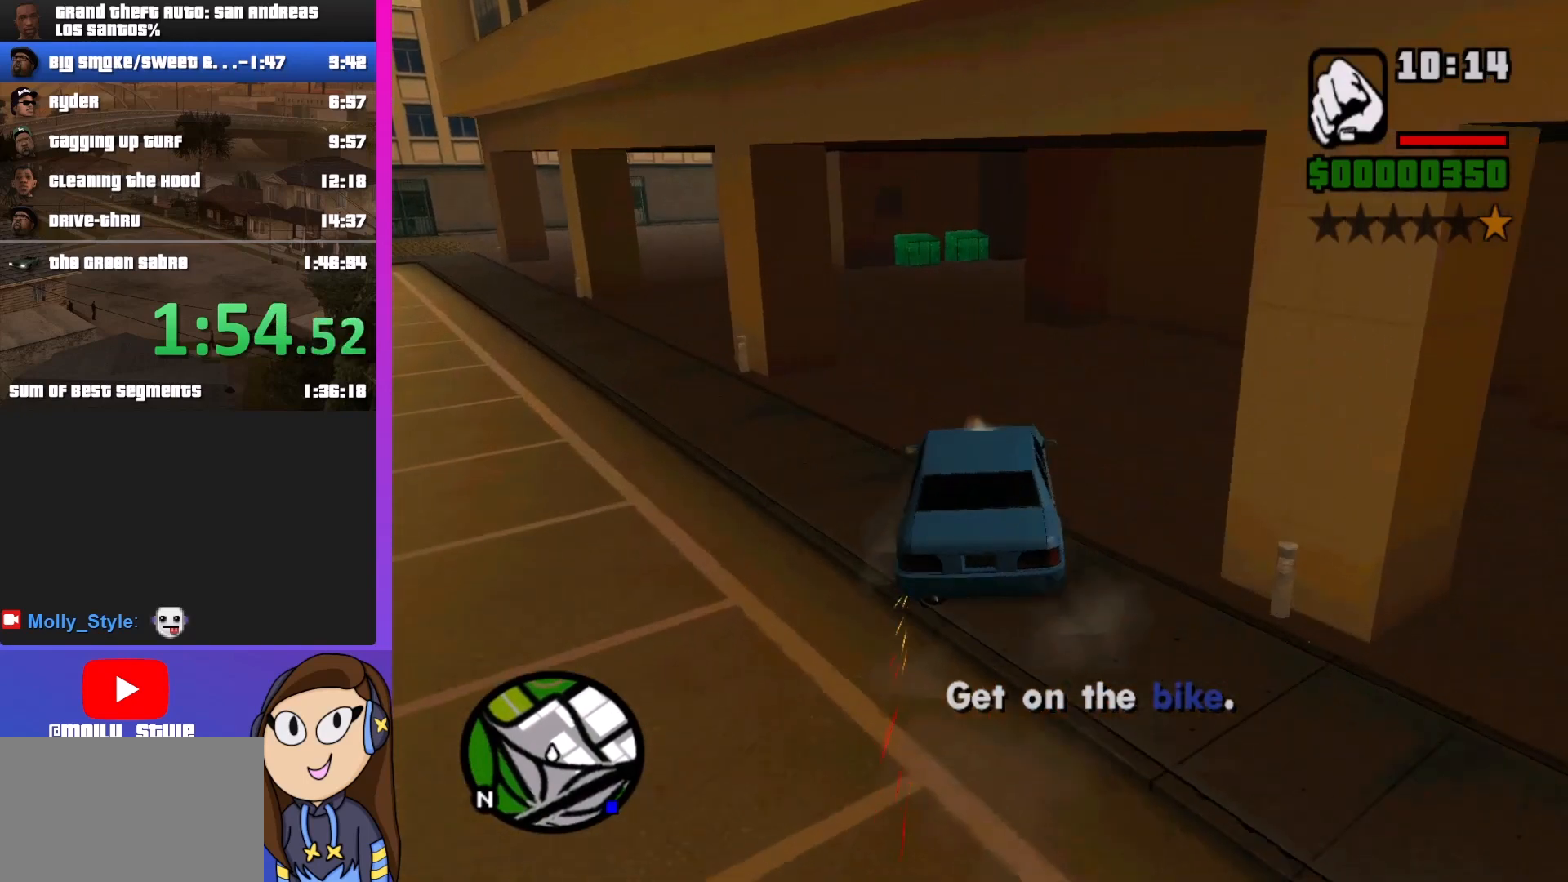
{"keys": ["d", "w"], "mouse": [], "events": [[233, "a", "up"], [333, "w", "down"], [500, "d", "down"]]}
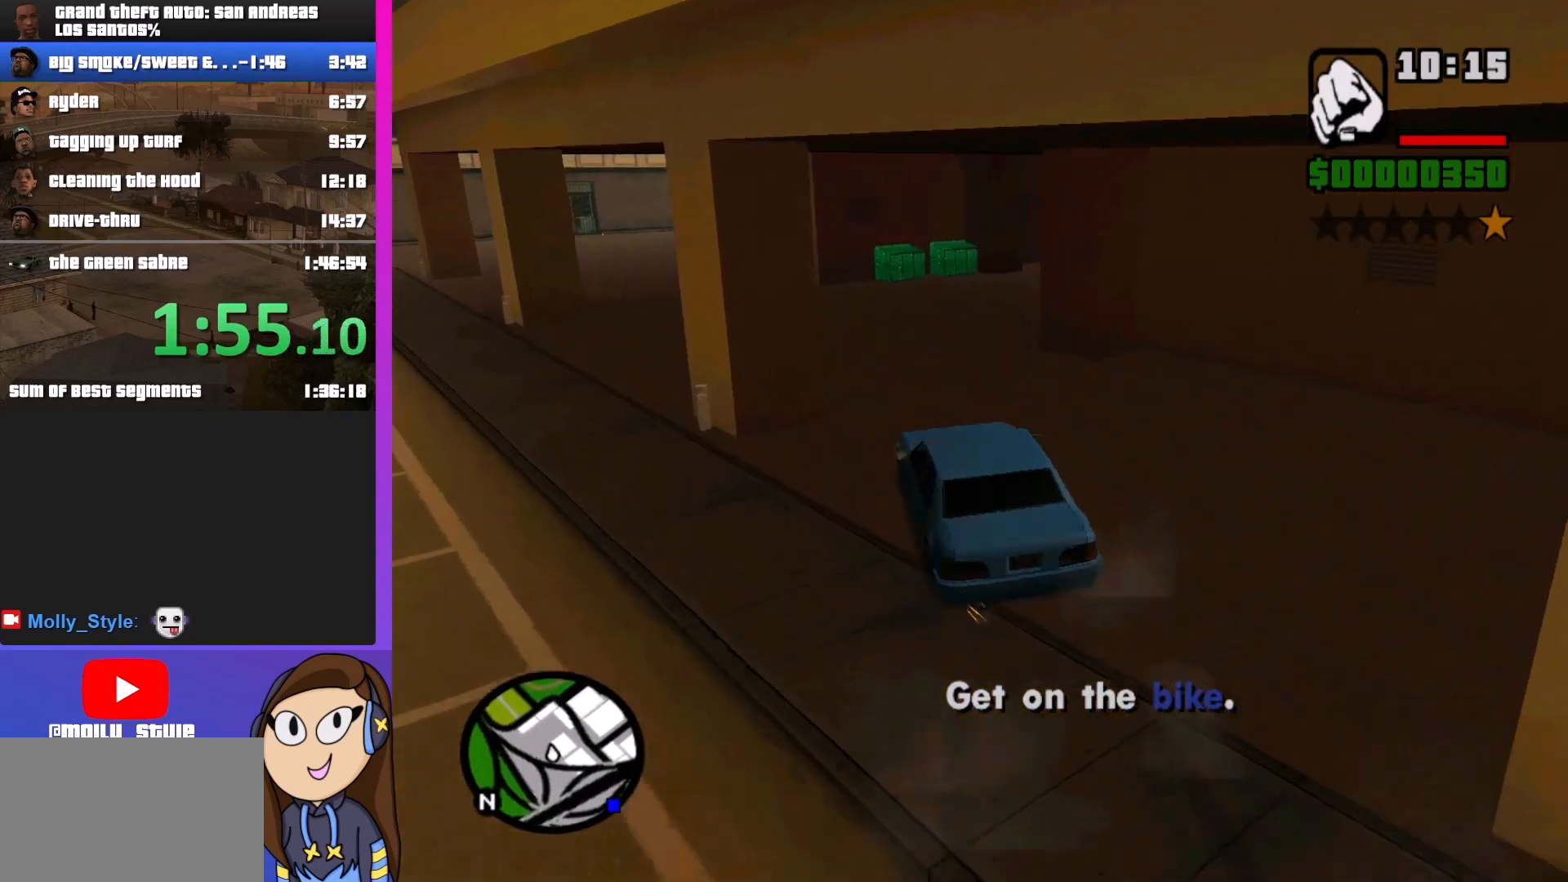
{"keys": ["d", "w"], "mouse": [], "events": [[133, "d", "up"], [467, "d", "down"]]}
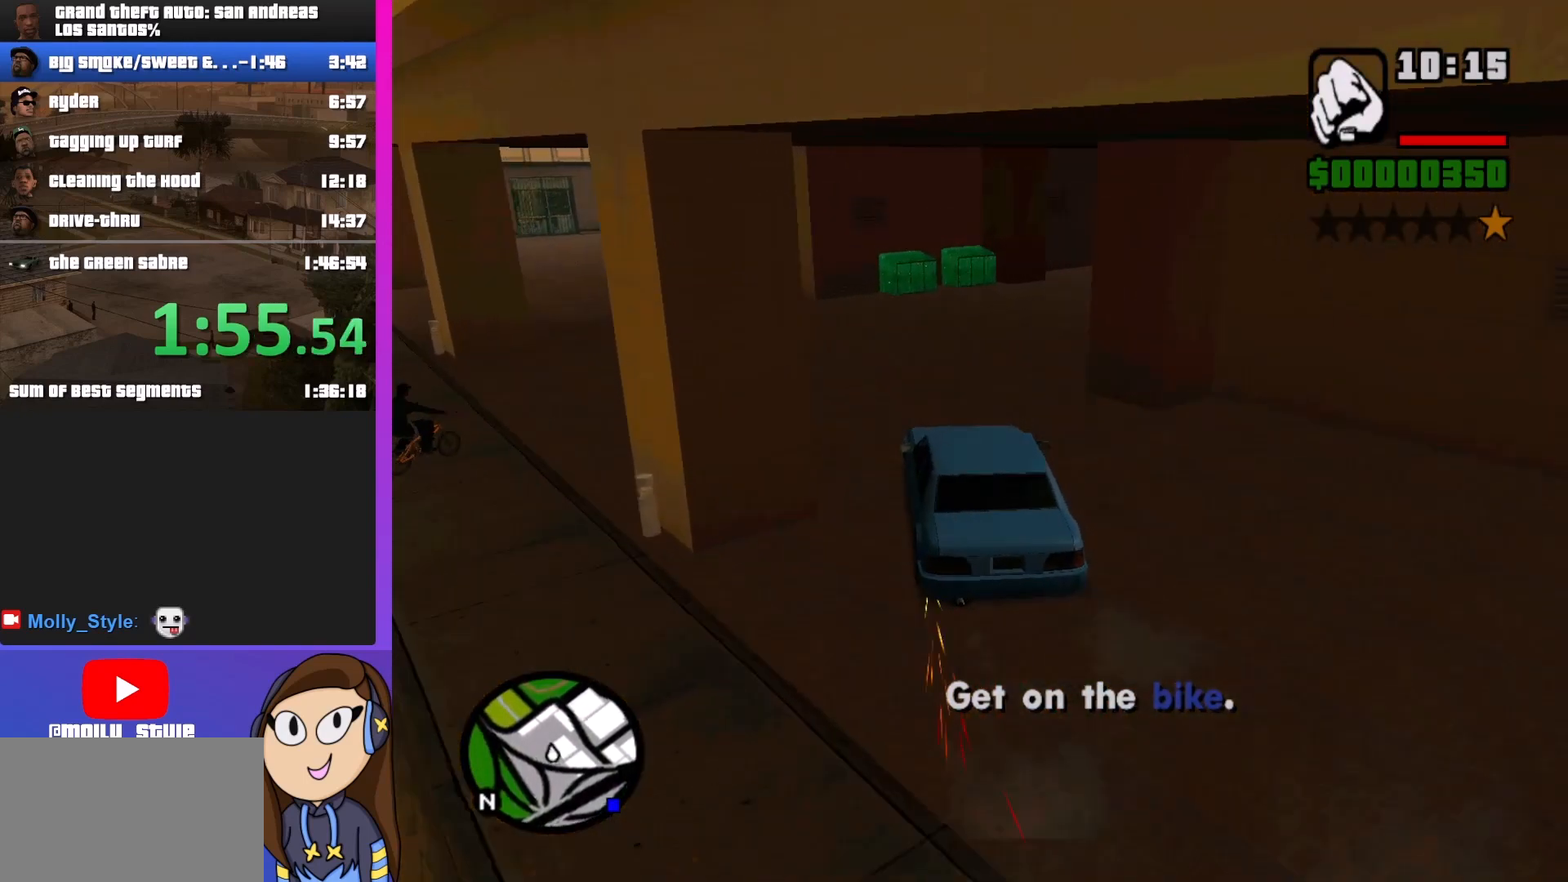
{"keys": ["d"], "mouse": [], "events": [[100, "d", "up"], [300, "d", "down"], [400, "w", "up"]]}
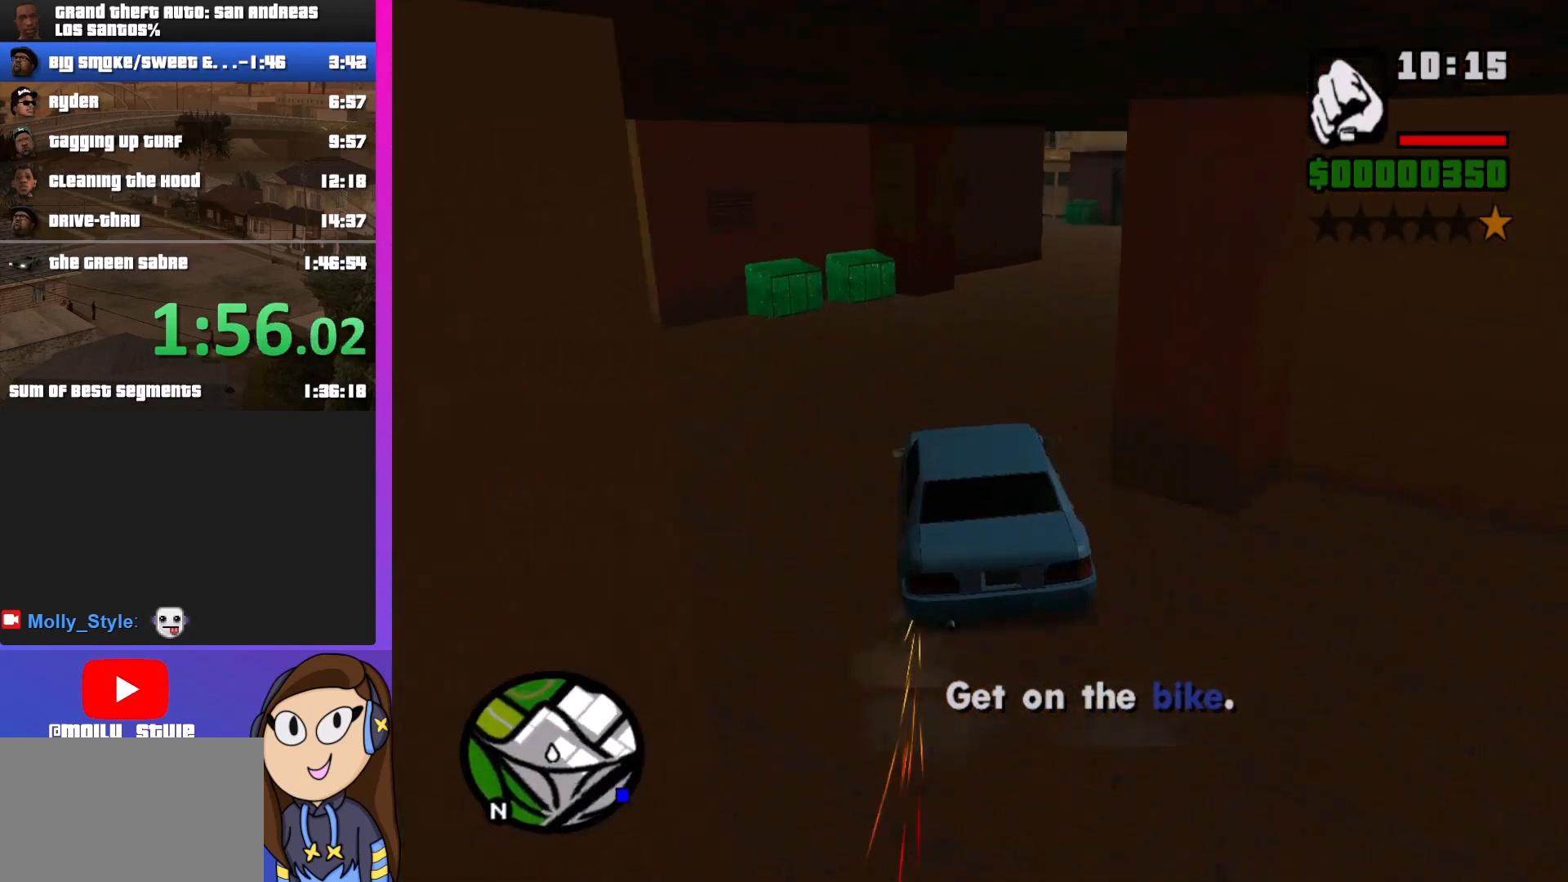
{"keys": [], "mouse": [], "events": [[433, "d", "up"]]}
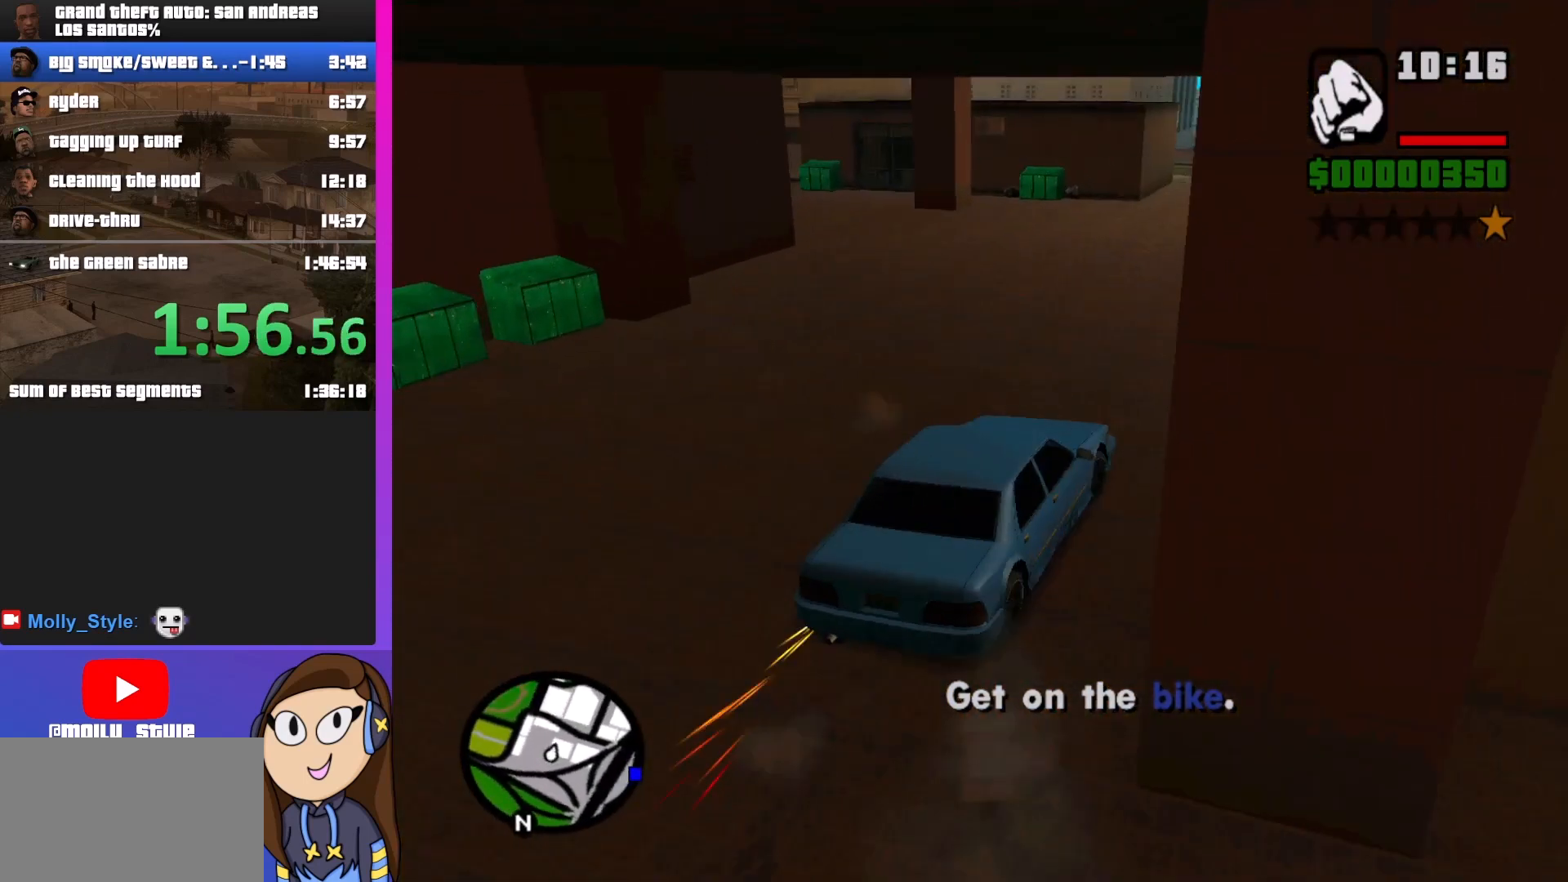
{"keys": ["a"], "mouse": [], "events": [[33, "a", "down"], [200, "a", "up"], [333, "a", "down"]]}
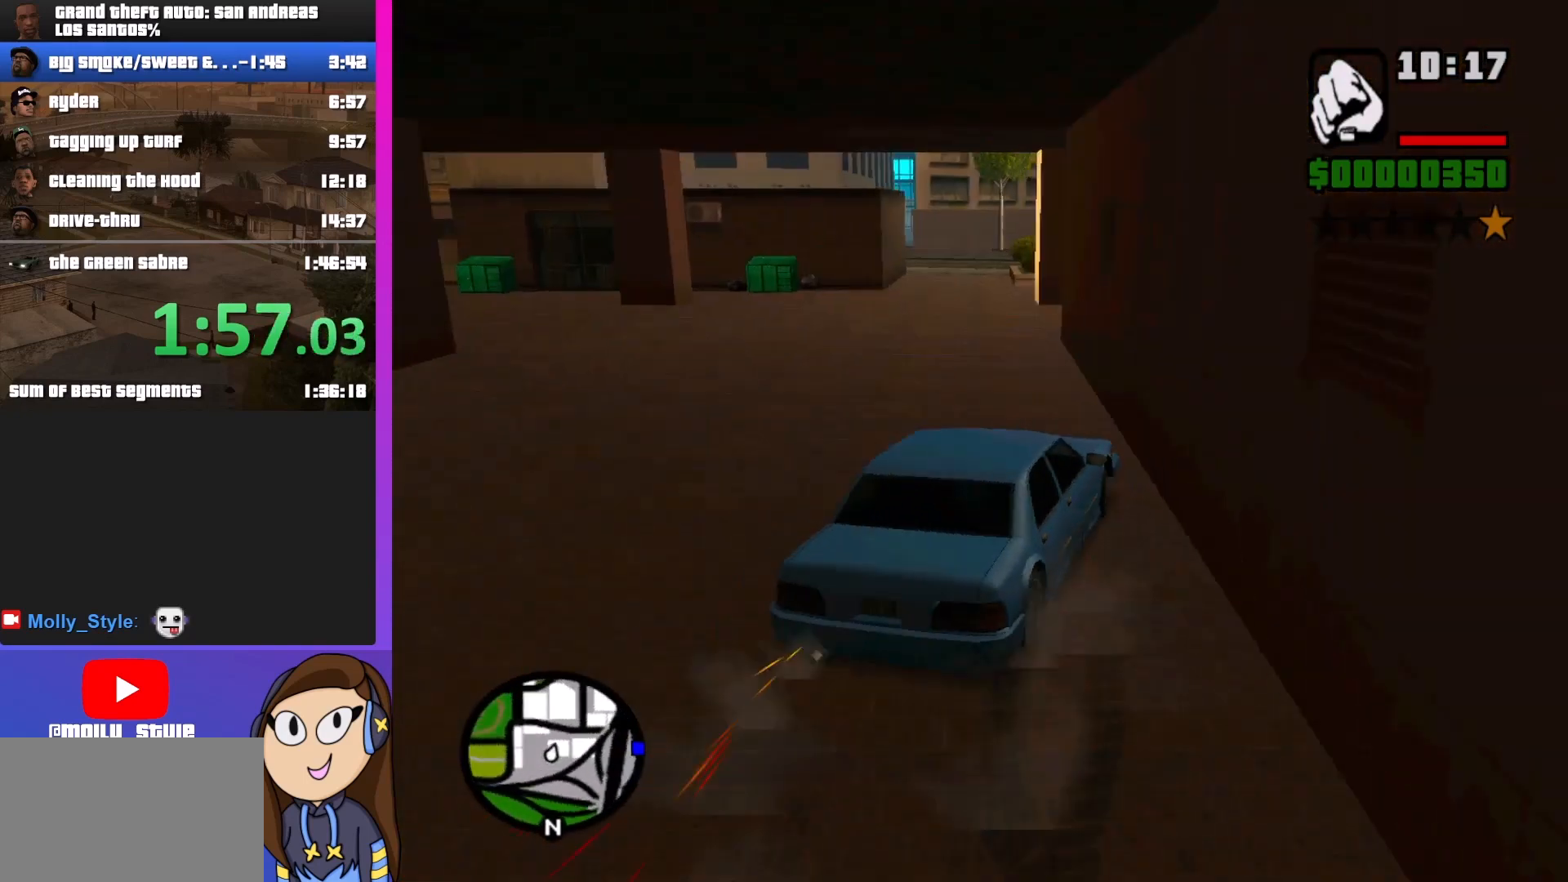
{"keys": [], "mouse": [], "events": [[167, "a", "up"]]}
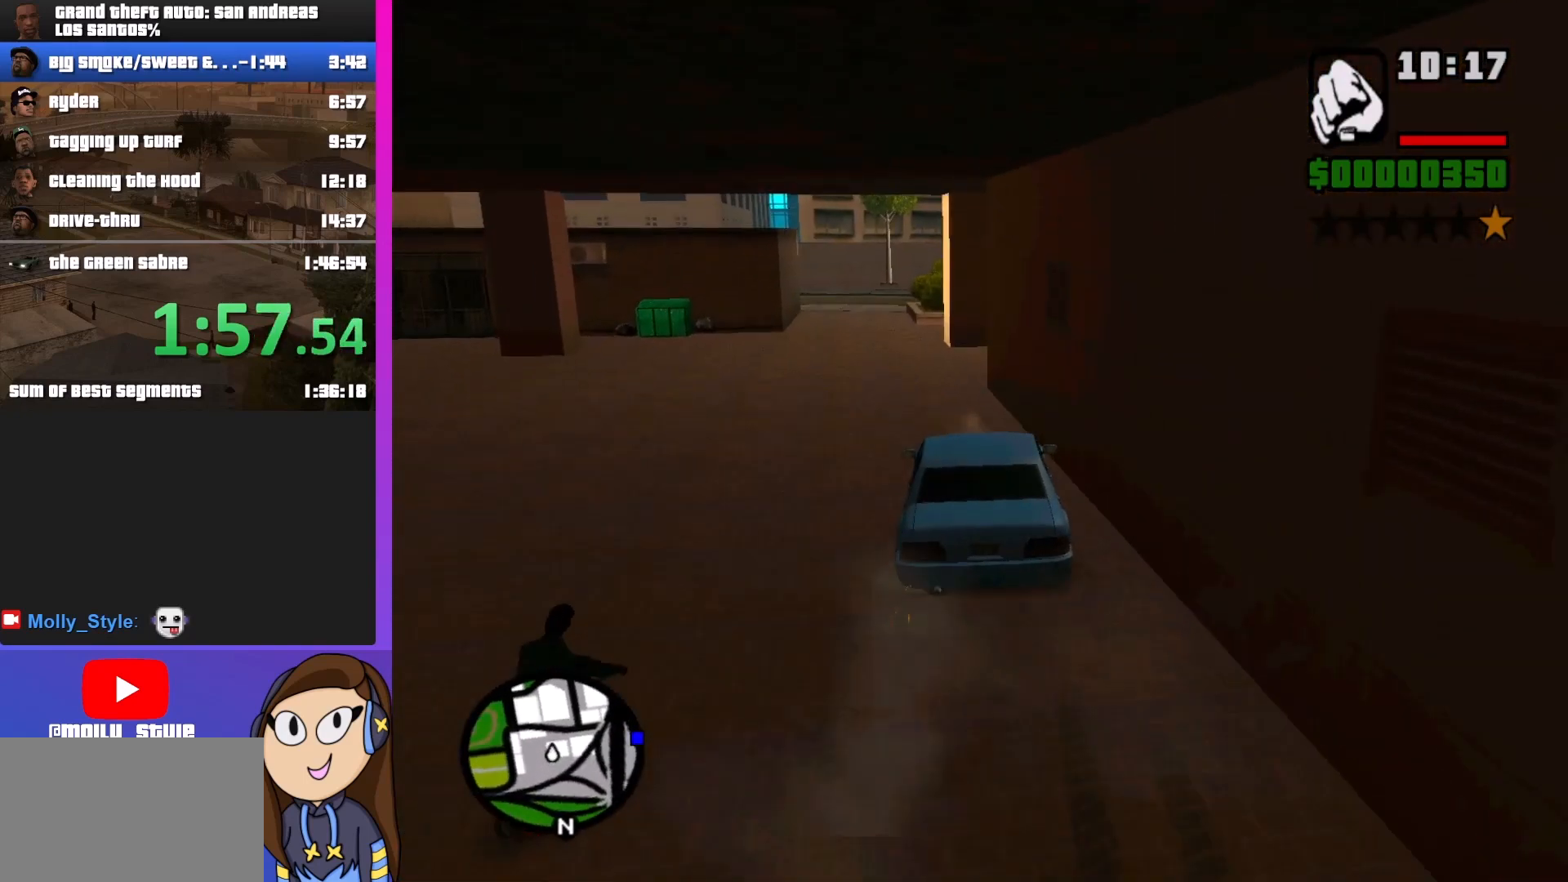
{"keys": ["a"], "mouse": [], "events": [[400, "a", "down"]]}
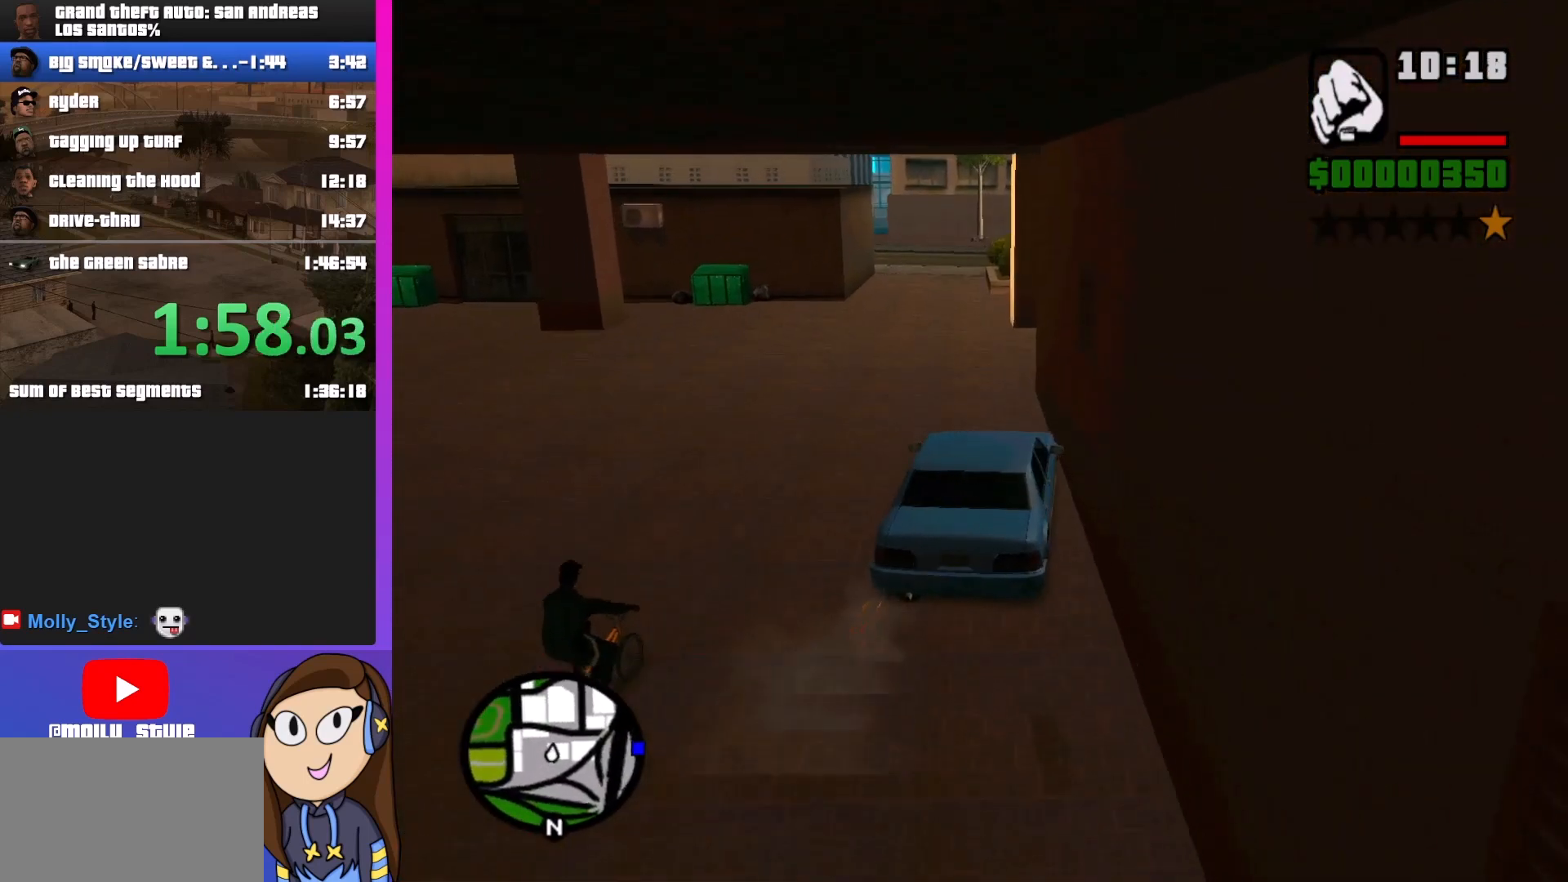
{"keys": [], "mouse": [], "events": [[100, "a", "up"]]}
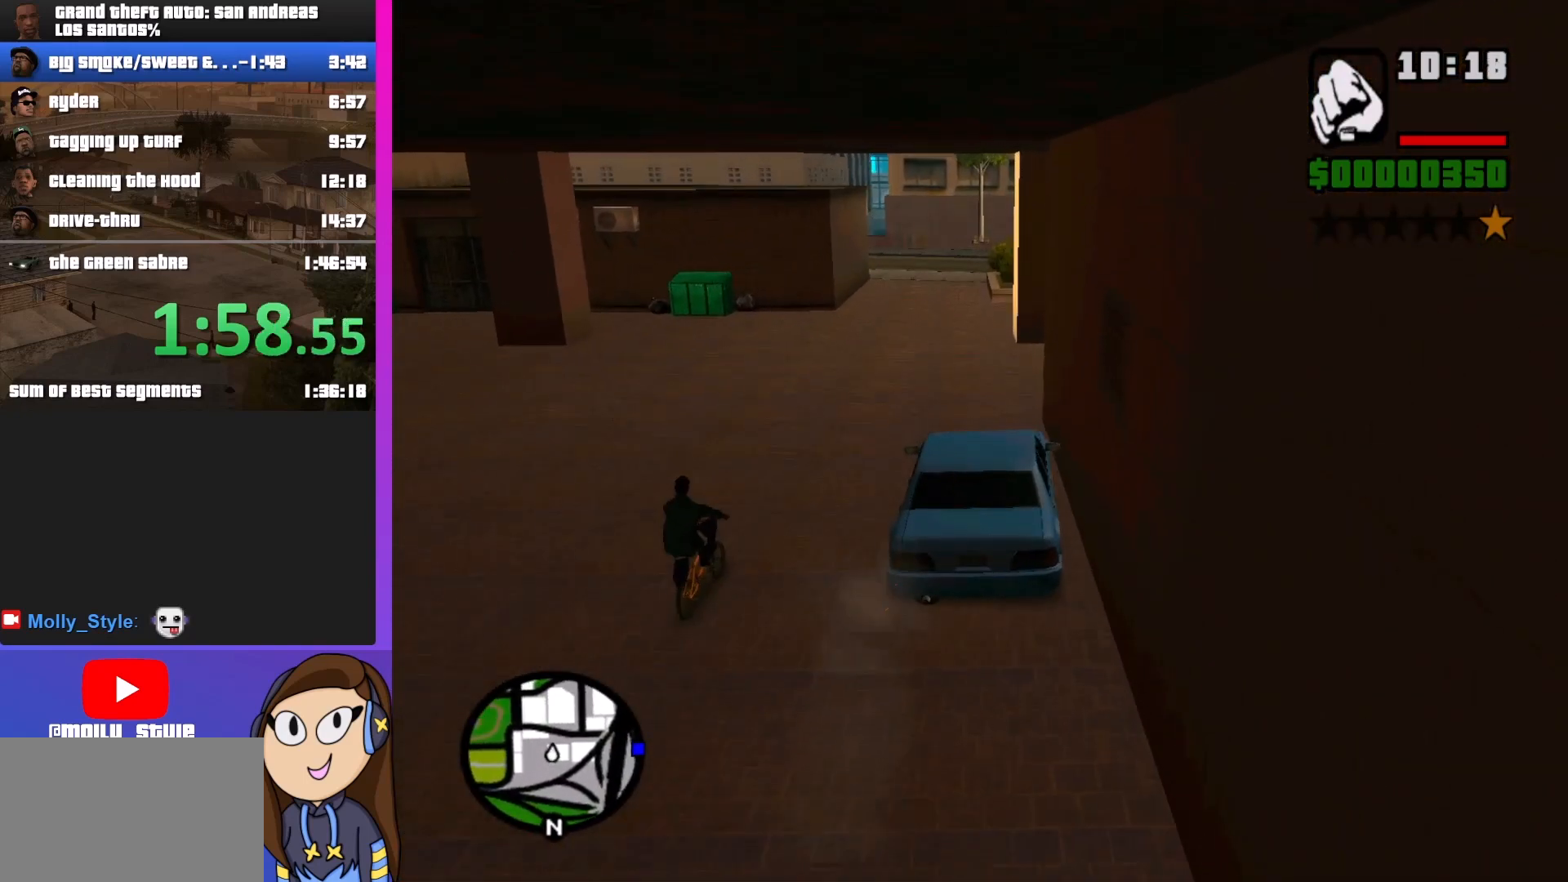
{"keys": [], "mouse": [], "events": [[200, "a", "down"], [333, "a", "up"]]}
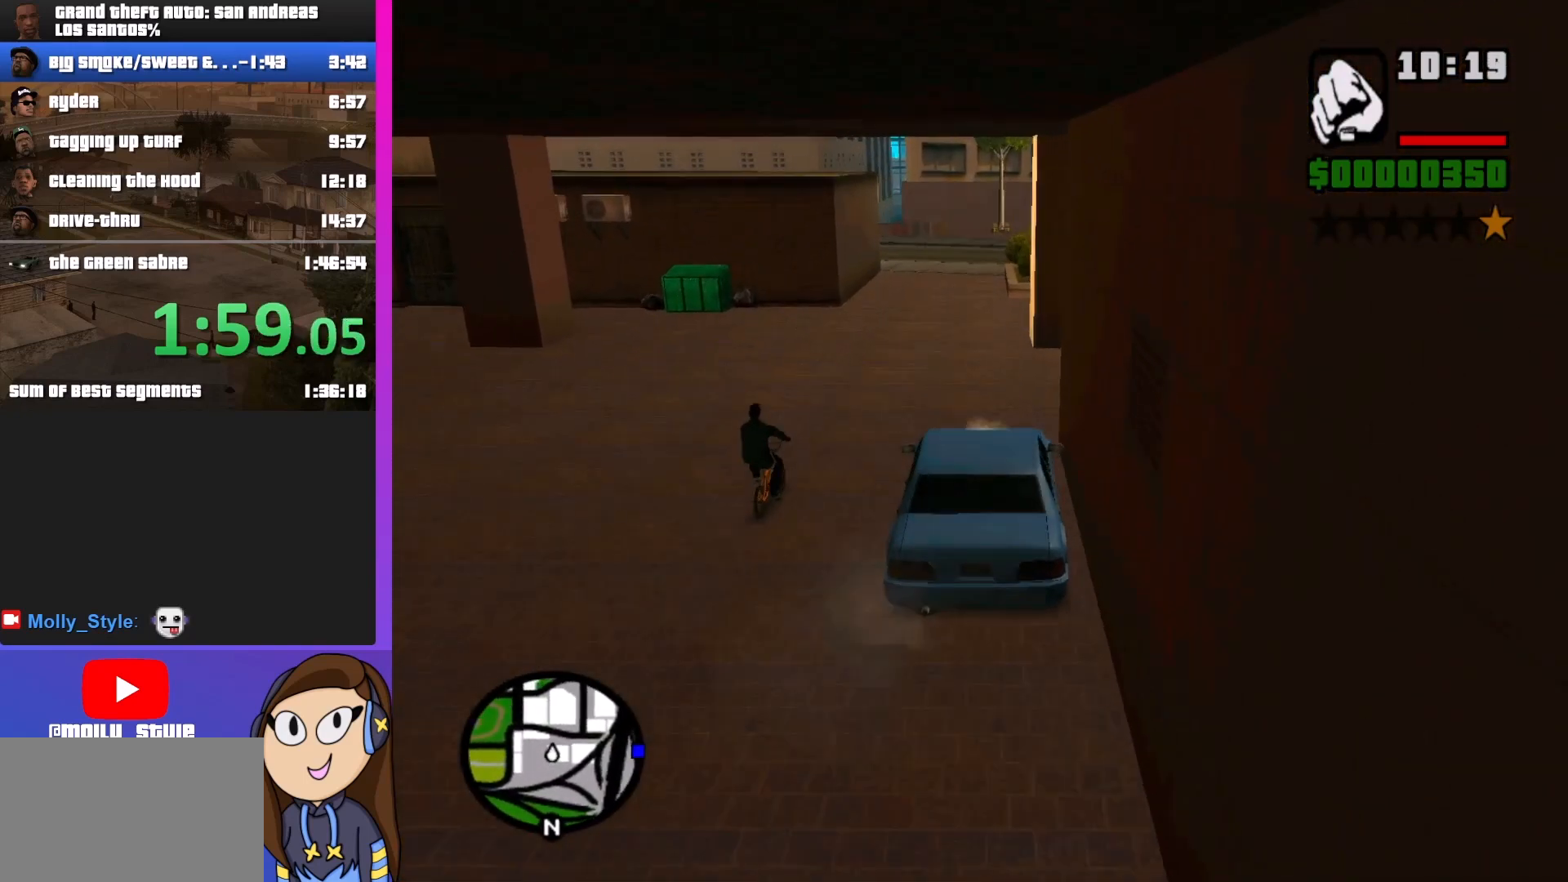
{"keys": ["w"], "mouse": [], "events": [[333, "w", "down"]]}
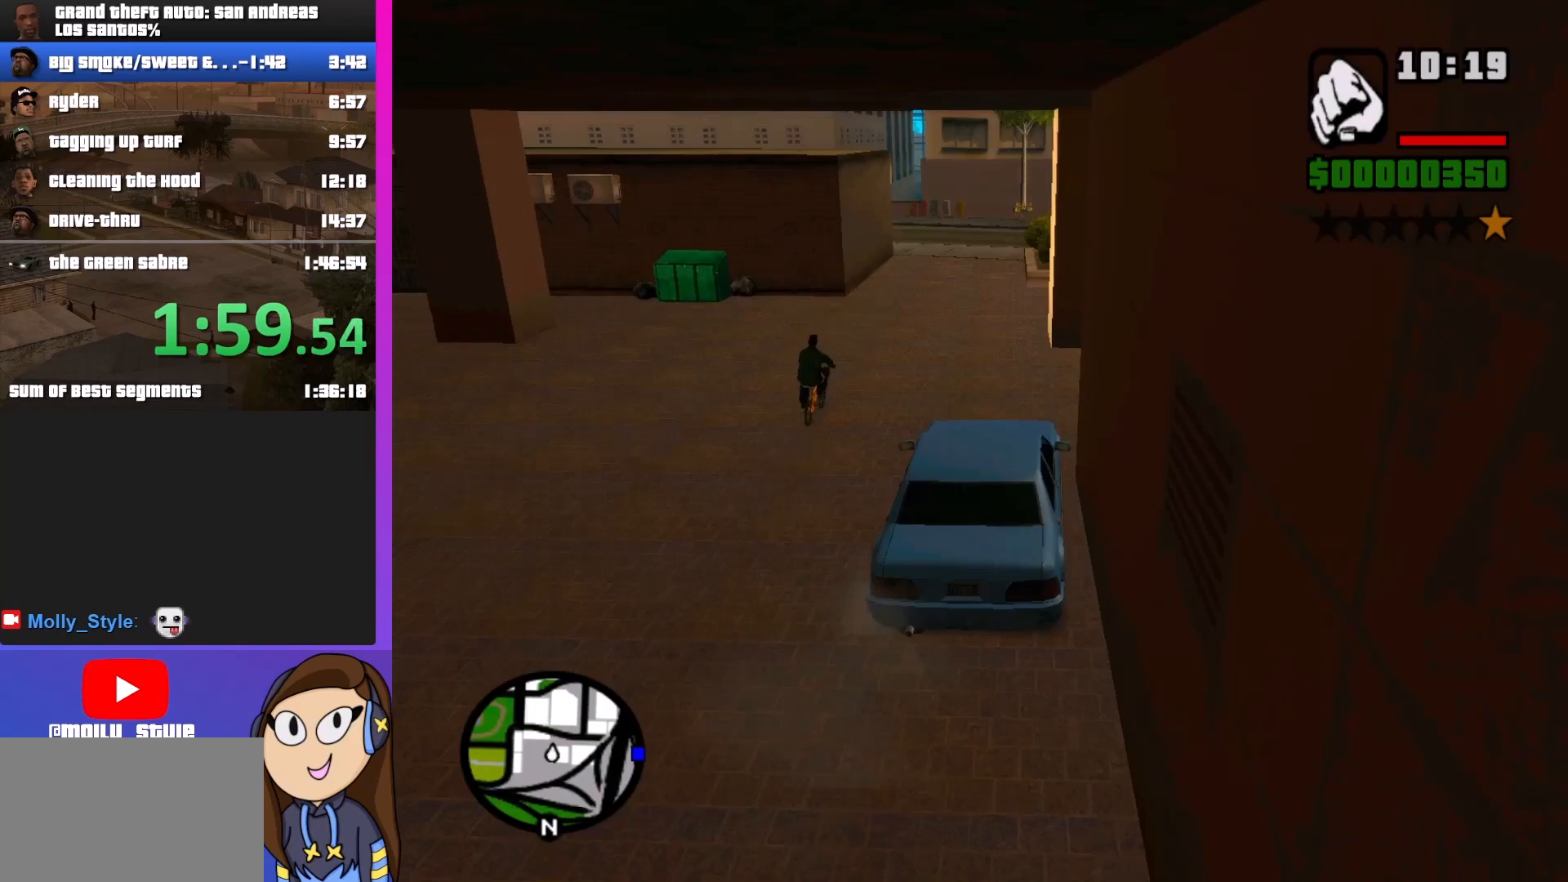
{"keys": ["w"], "mouse": [], "events": [[167, "a", "down"], [367, "a", "up"]]}
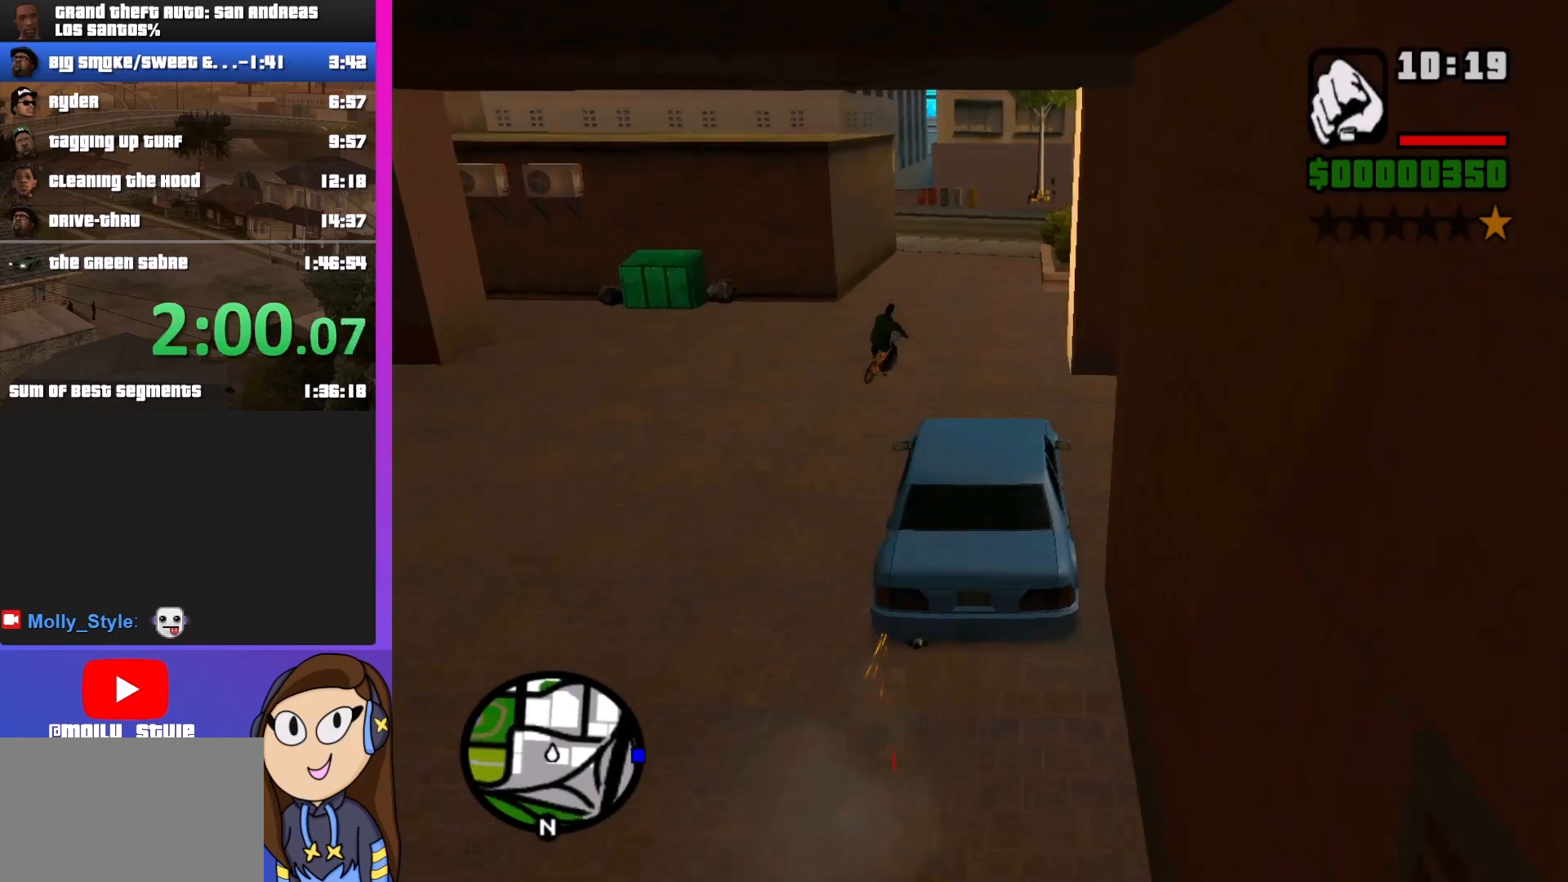
{"keys": [], "mouse": [], "events": [[100, "w", "up"]]}
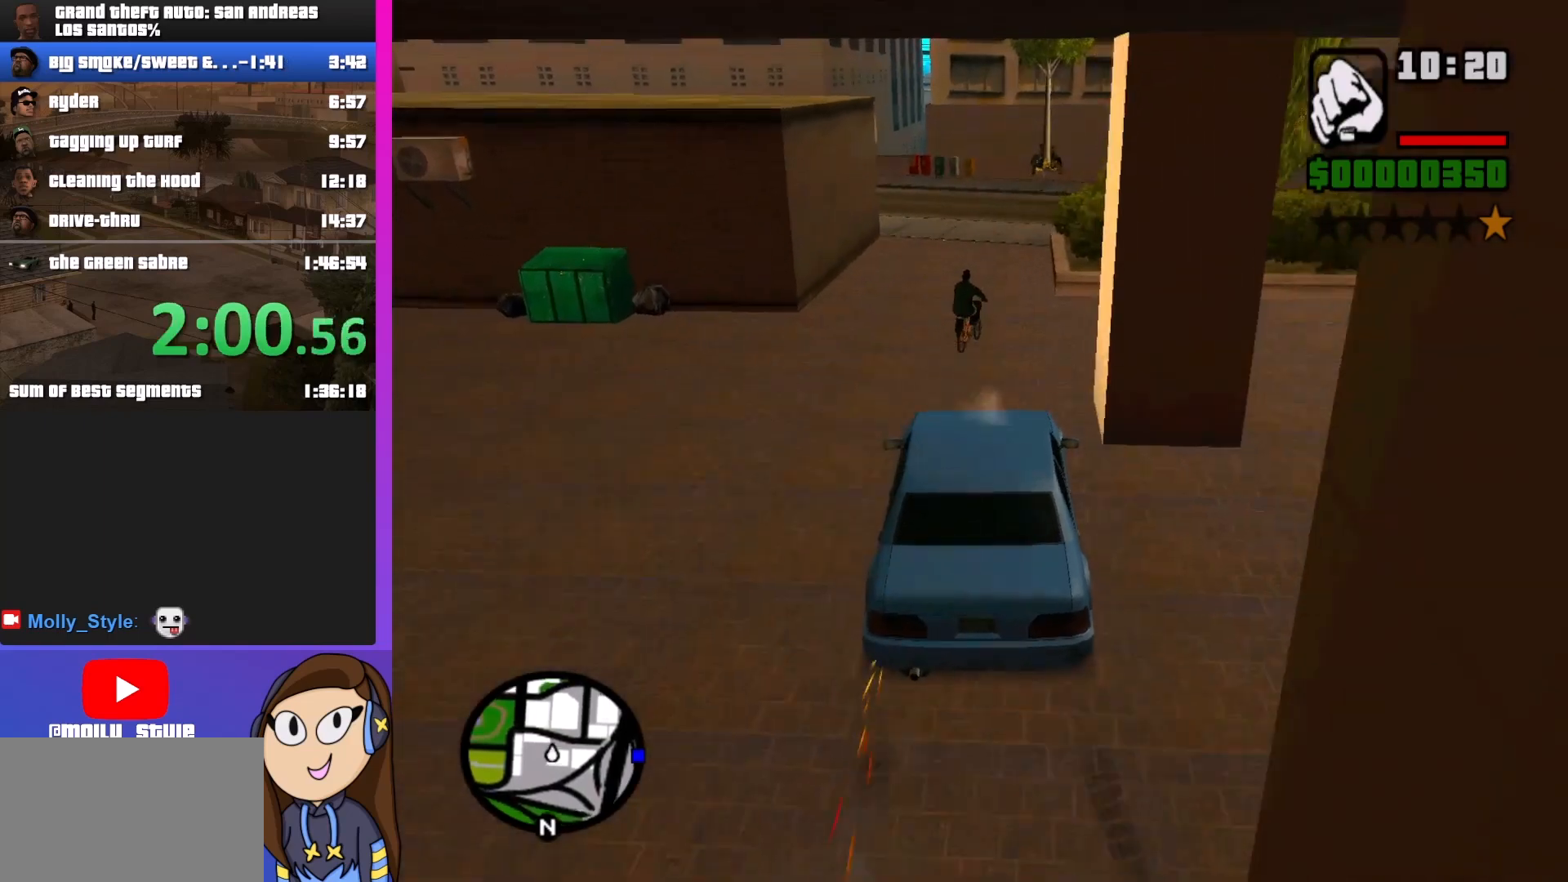
{"keys": [], "mouse": [], "events": []}
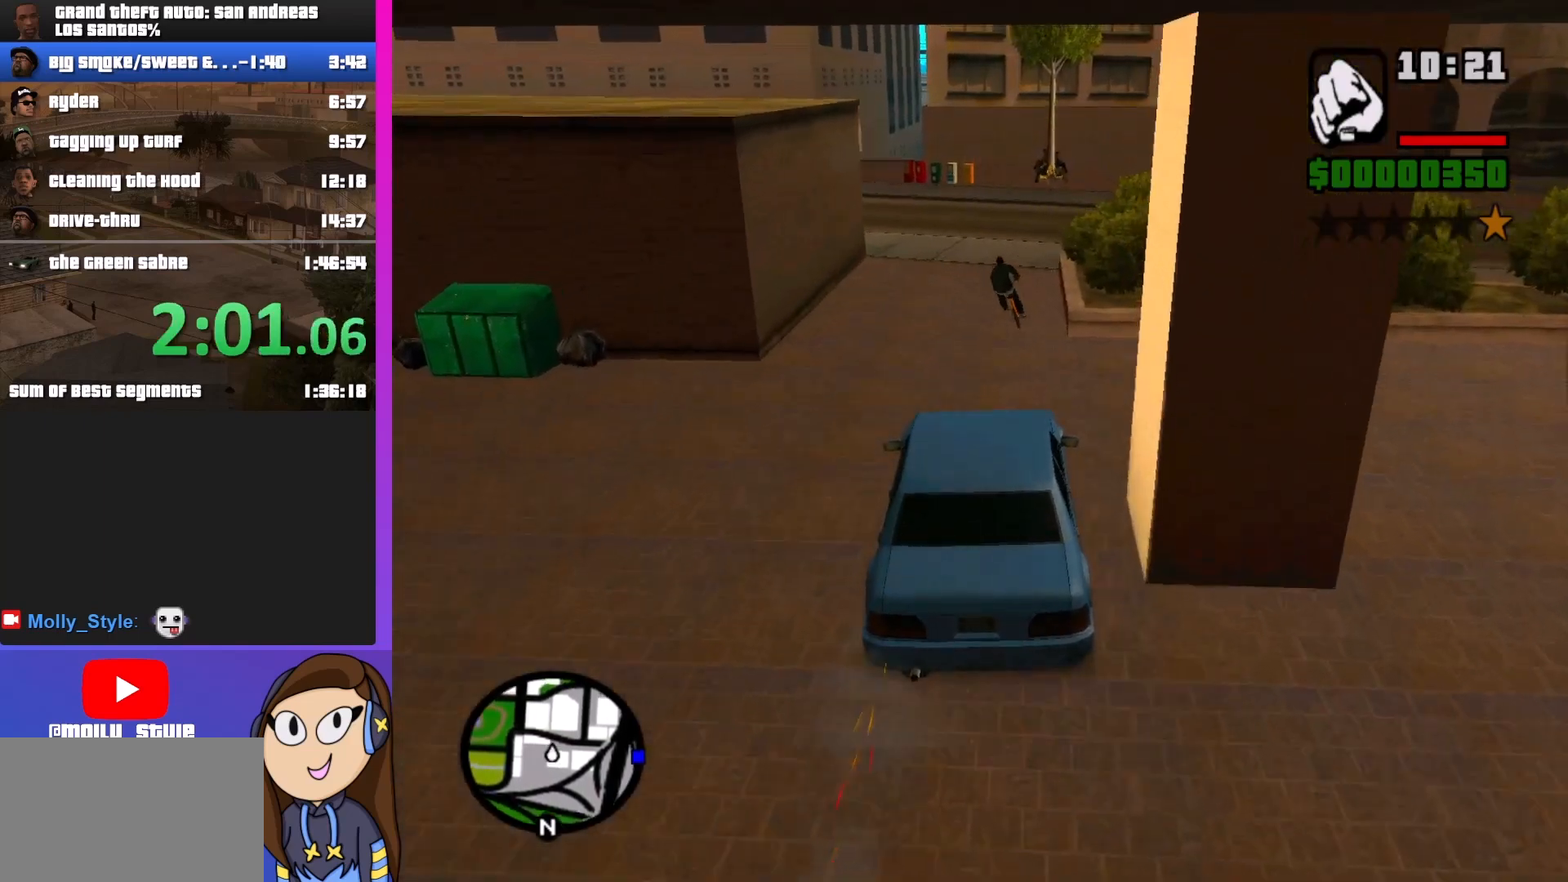
{"keys": ["w"], "mouse": [], "events": [[233, "w", "down"]]}
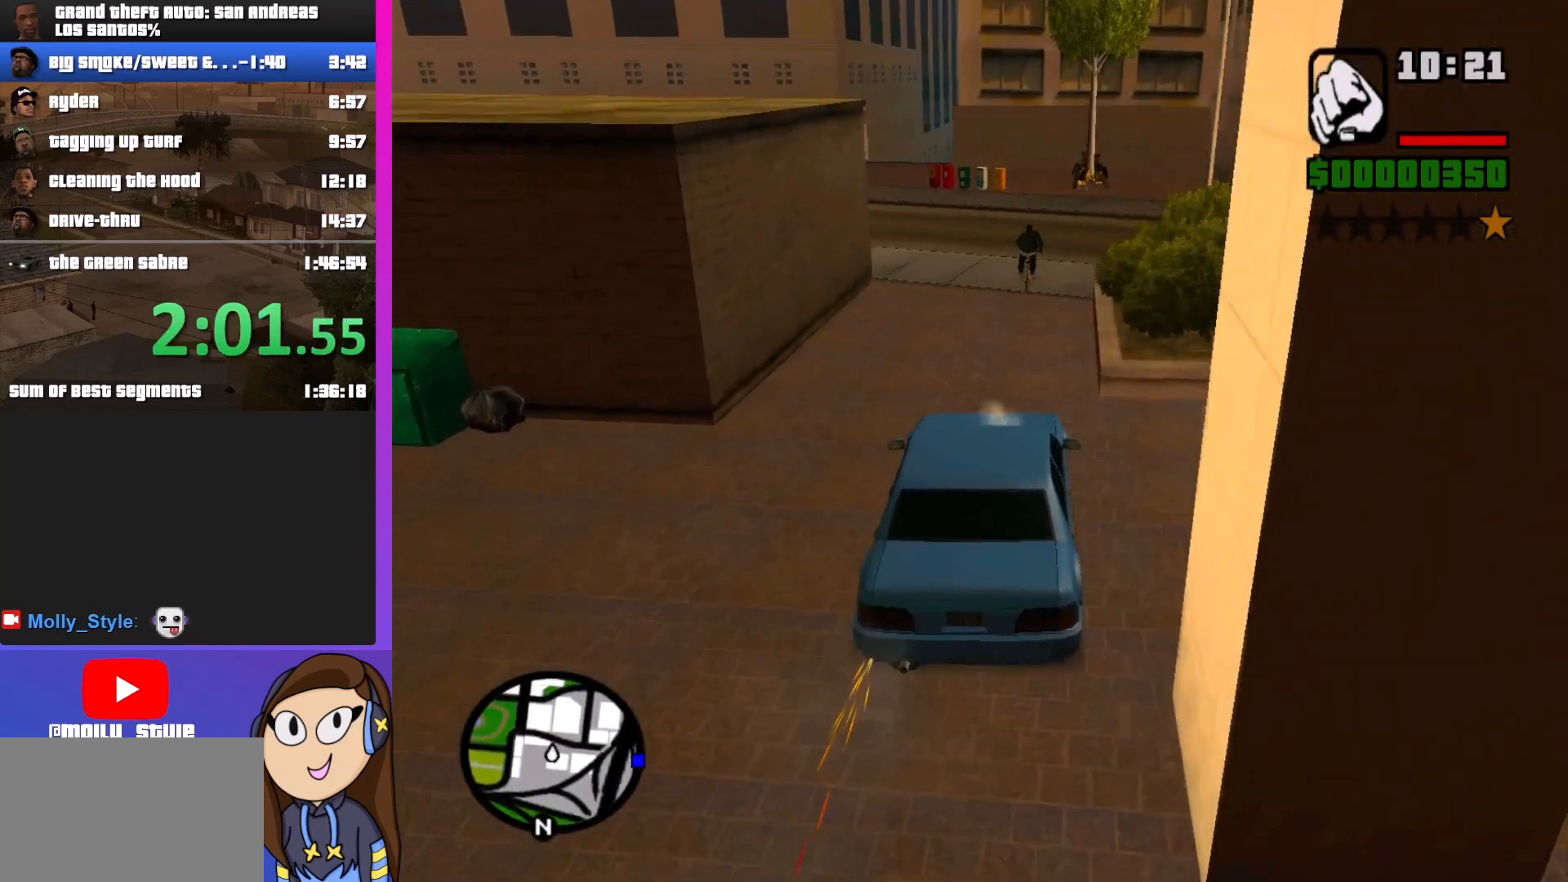
{"keys": [], "mouse": [], "events": [[300, "w", "up"], [333, "a", "down"], [467, "a", "up"]]}